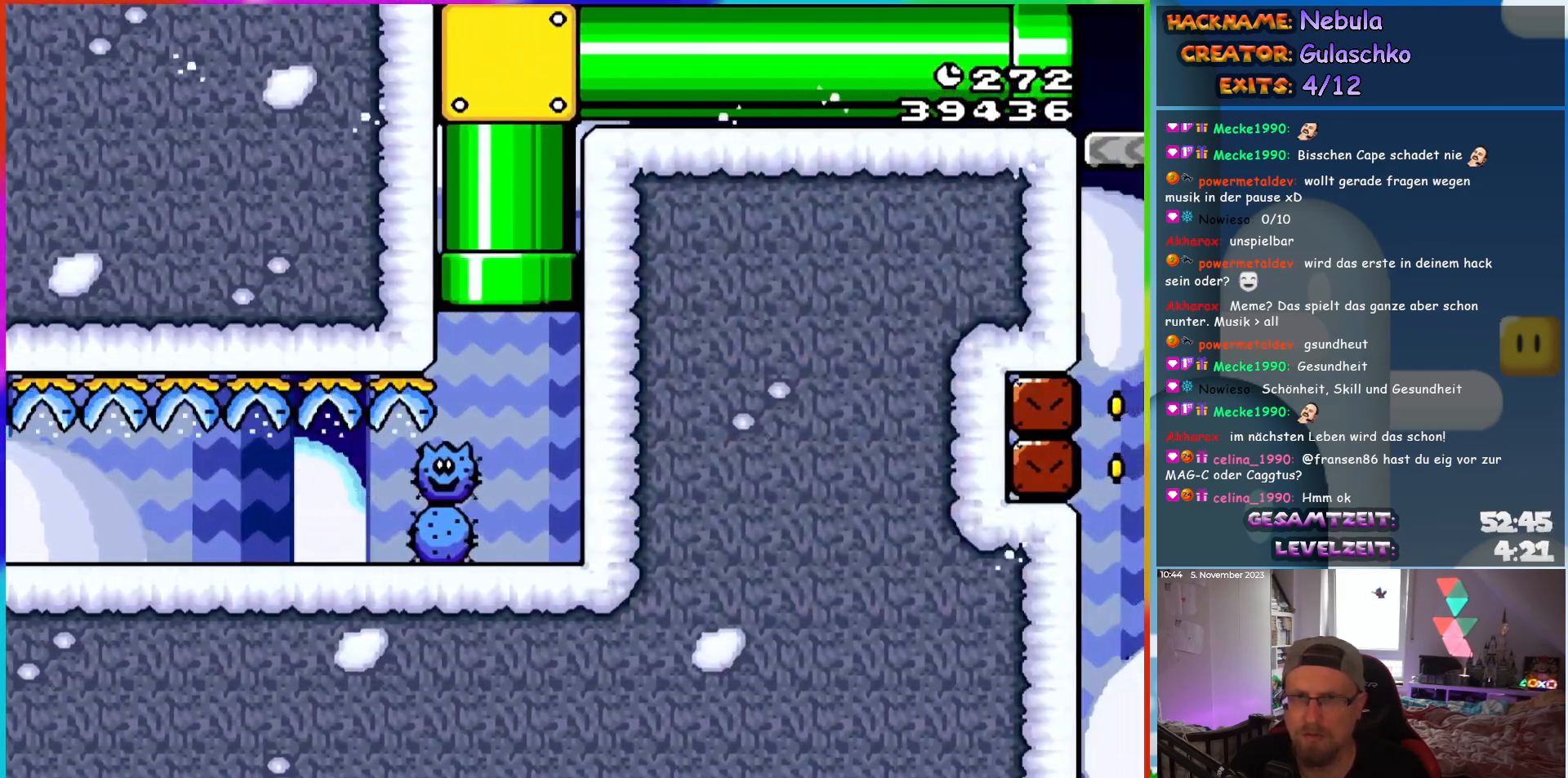
Gameplay with a controller (Nintendo layout); each line is a JSON object with the inputs held at the frame after it. "events" lists button and stick changes between this image and that frame as [ms after this image, input, new state], when the widget could be followed in between. Not read: L1 L3 R3.
{"buttons": ["B", "Y"], "events": [[33, "DPAD_UP", "up"], [217, "DPAD_RIGHT", "down"], [317, "DPAD_RIGHT", "up"]]}
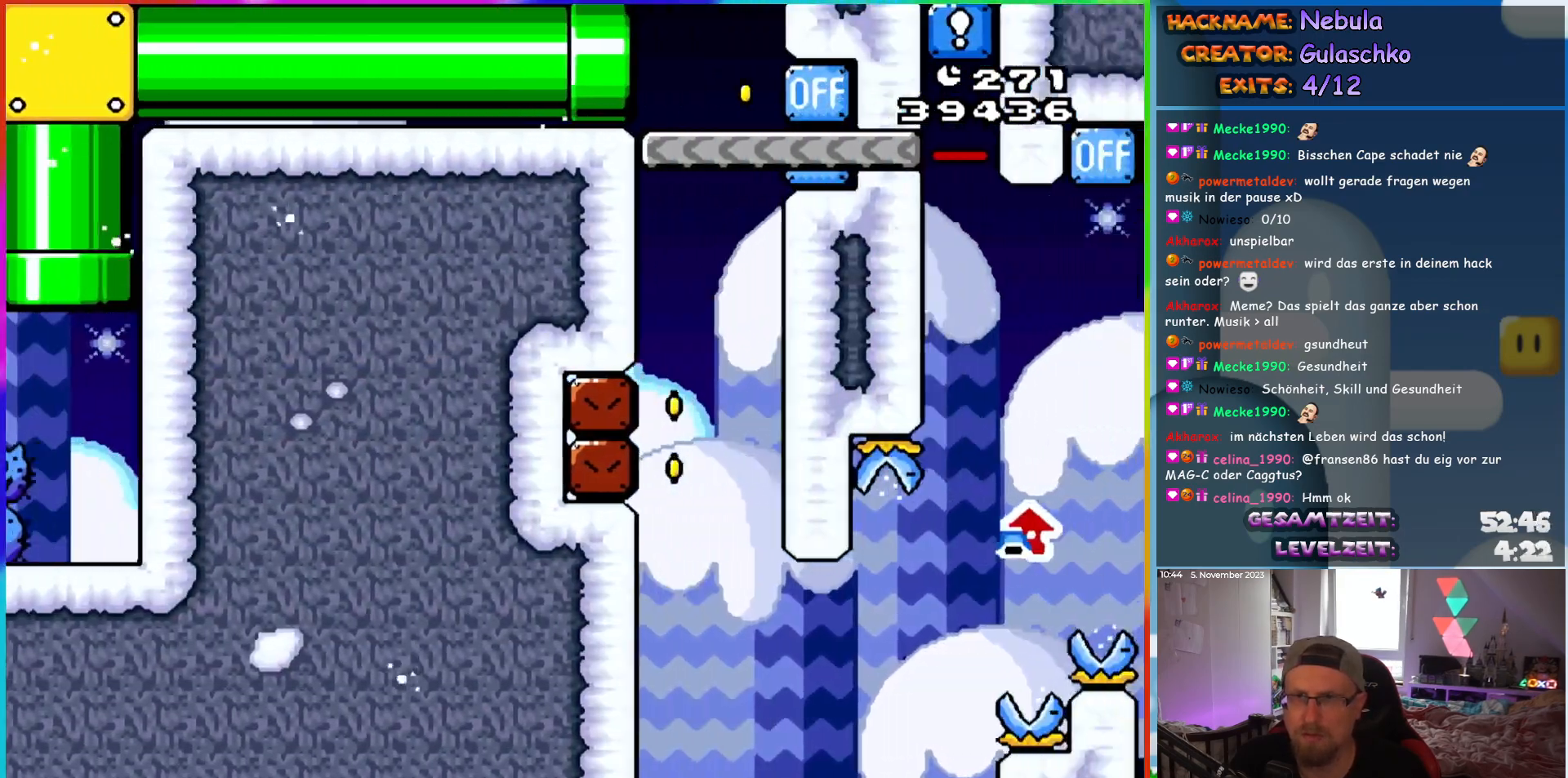
{"buttons": ["DPAD_RIGHT"], "events": [[400, "DPAD_RIGHT", "down"], [417, "B", "up"], [483, "Y", "up"]]}
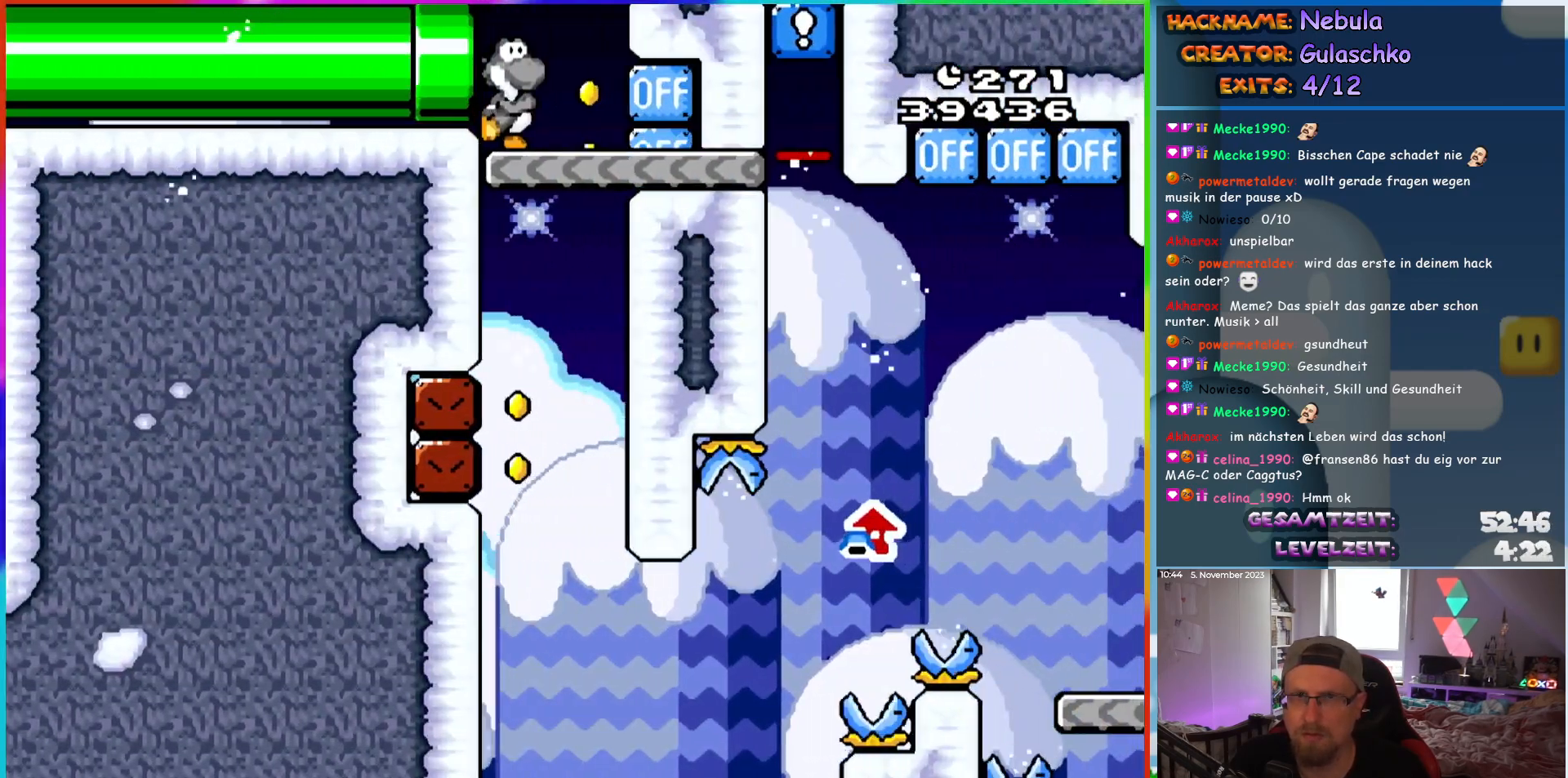
{"buttons": ["Y", "DPAD_LEFT"], "events": [[50, "Y", "down"], [83, "DPAD_RIGHT", "up"], [400, "DPAD_LEFT", "down"]]}
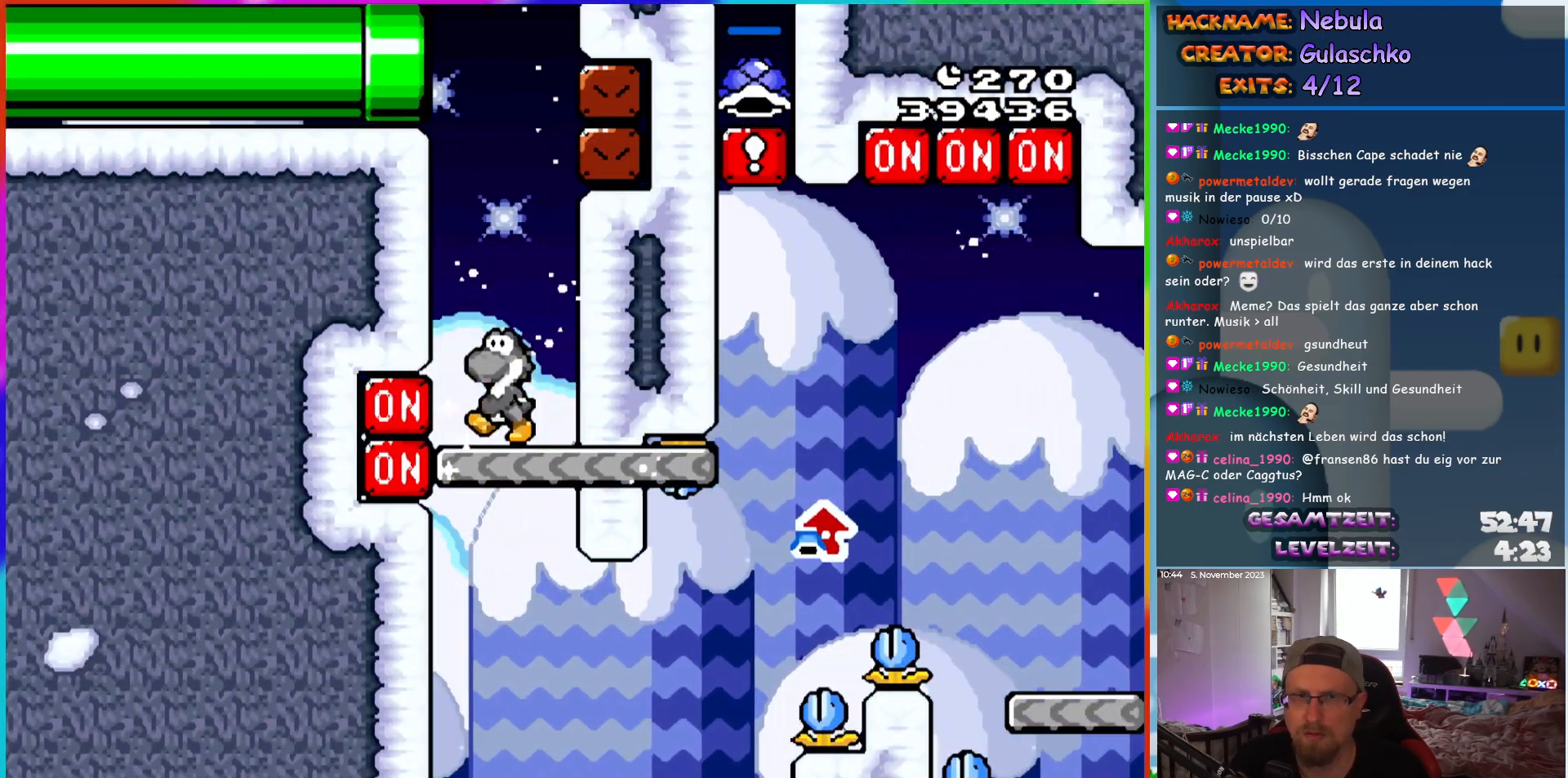
{"buttons": ["B", "Y"], "events": [[83, "DPAD_LEFT", "up"], [133, "DPAD_RIGHT", "down"], [150, "DPAD_RIGHT", "up"], [200, "DPAD_LEFT", "down"], [300, "Y", "up"], [350, "B", "down"], [367, "Y", "down"], [383, "DPAD_LEFT", "up"]]}
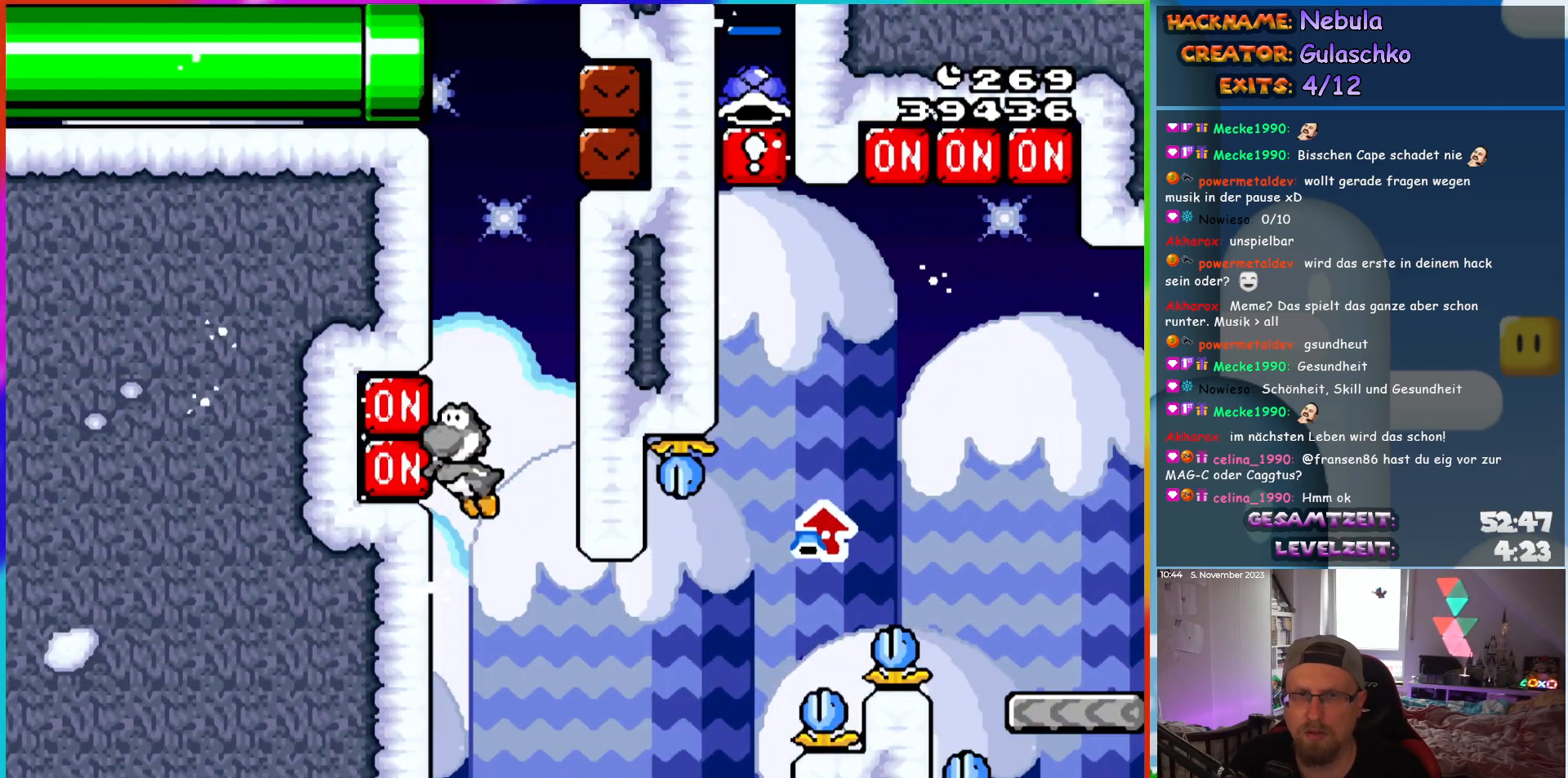
{"buttons": ["B", "Y"], "events": [[100, "Y", "up"], [200, "Y", "down"]]}
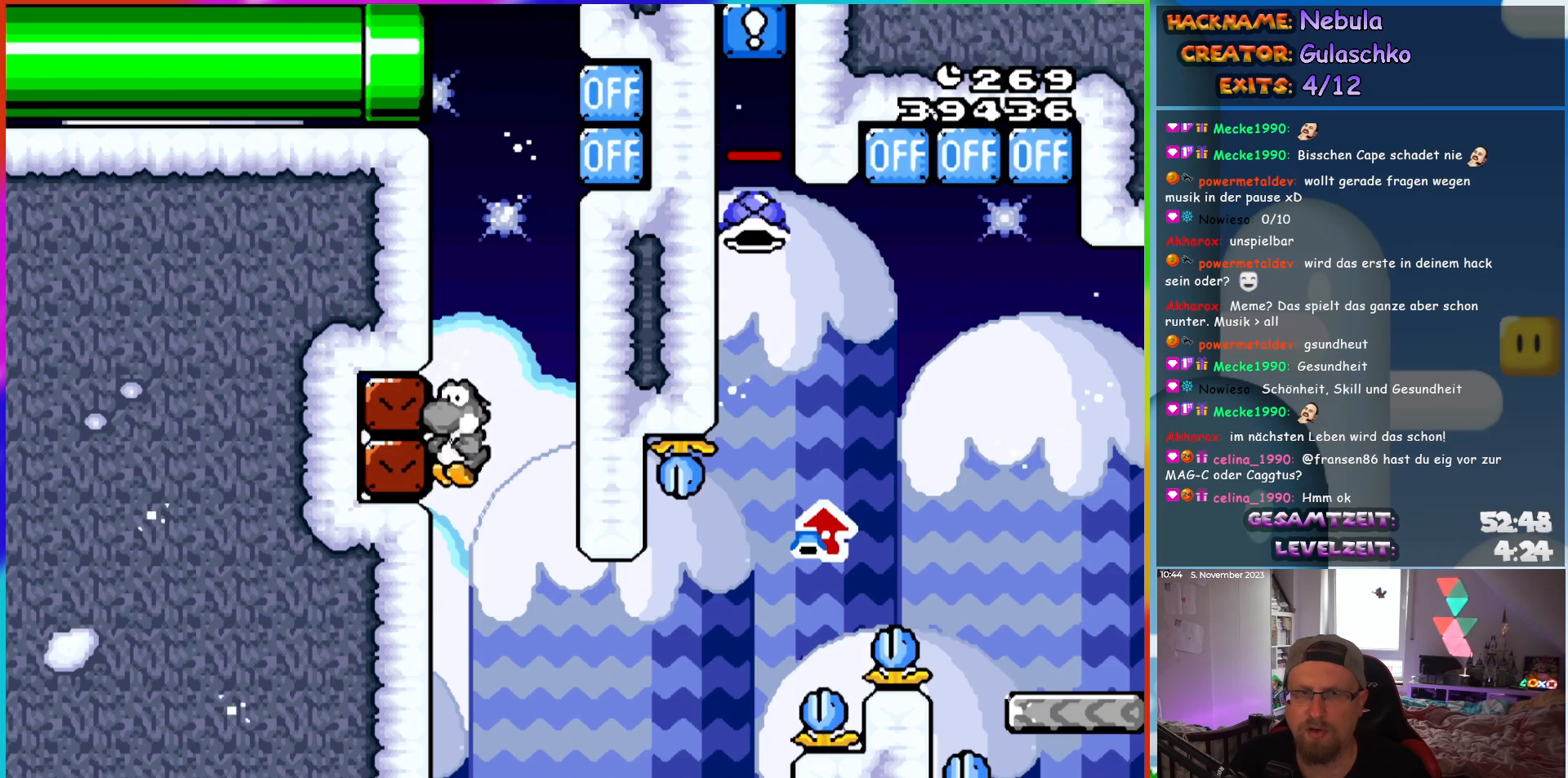
{"buttons": [], "events": [[133, "DPAD_RIGHT", "down"], [200, "B", "up"], [217, "Y", "up"], [317, "DPAD_RIGHT", "up"]]}
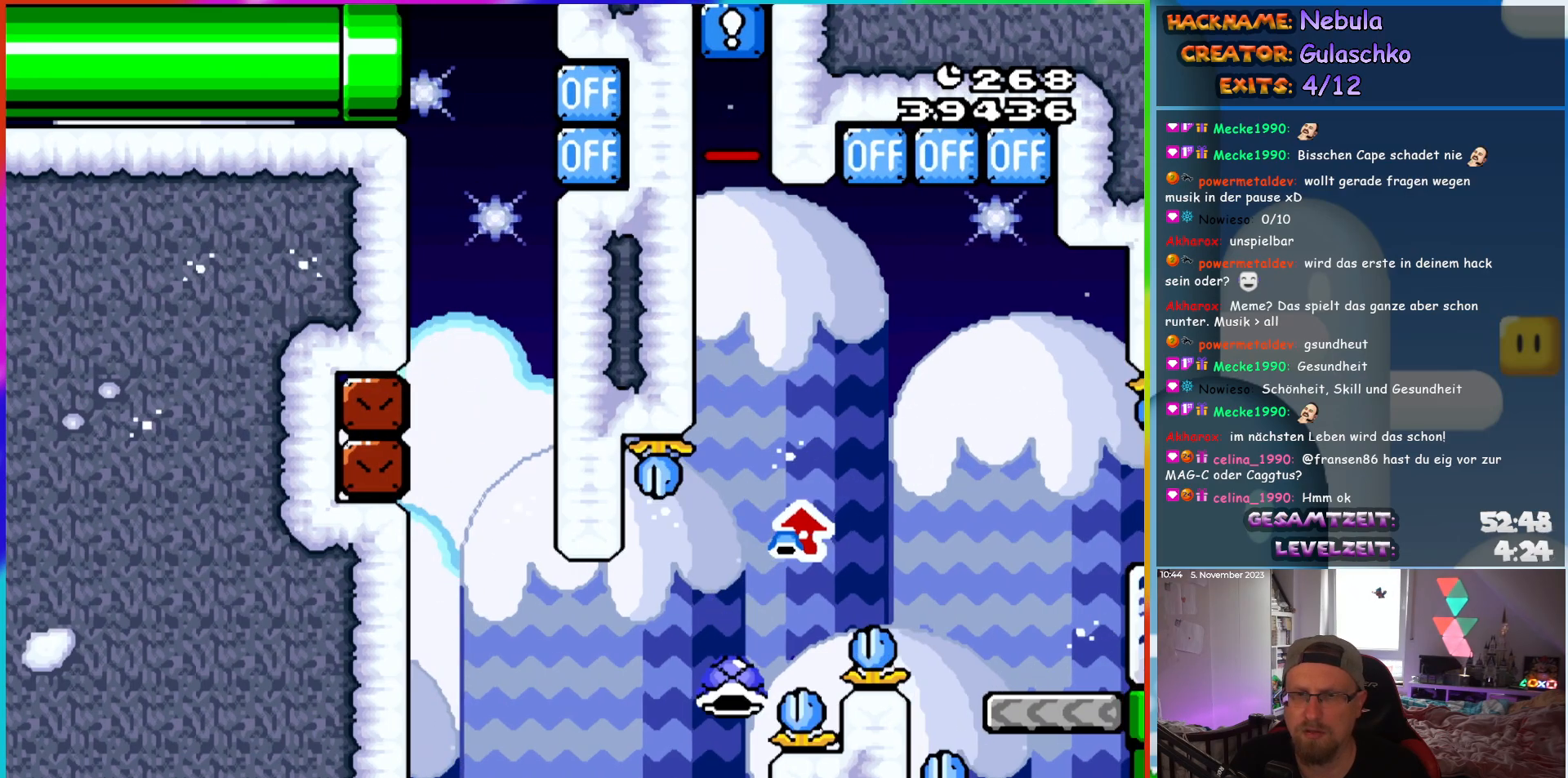
{"buttons": [], "events": []}
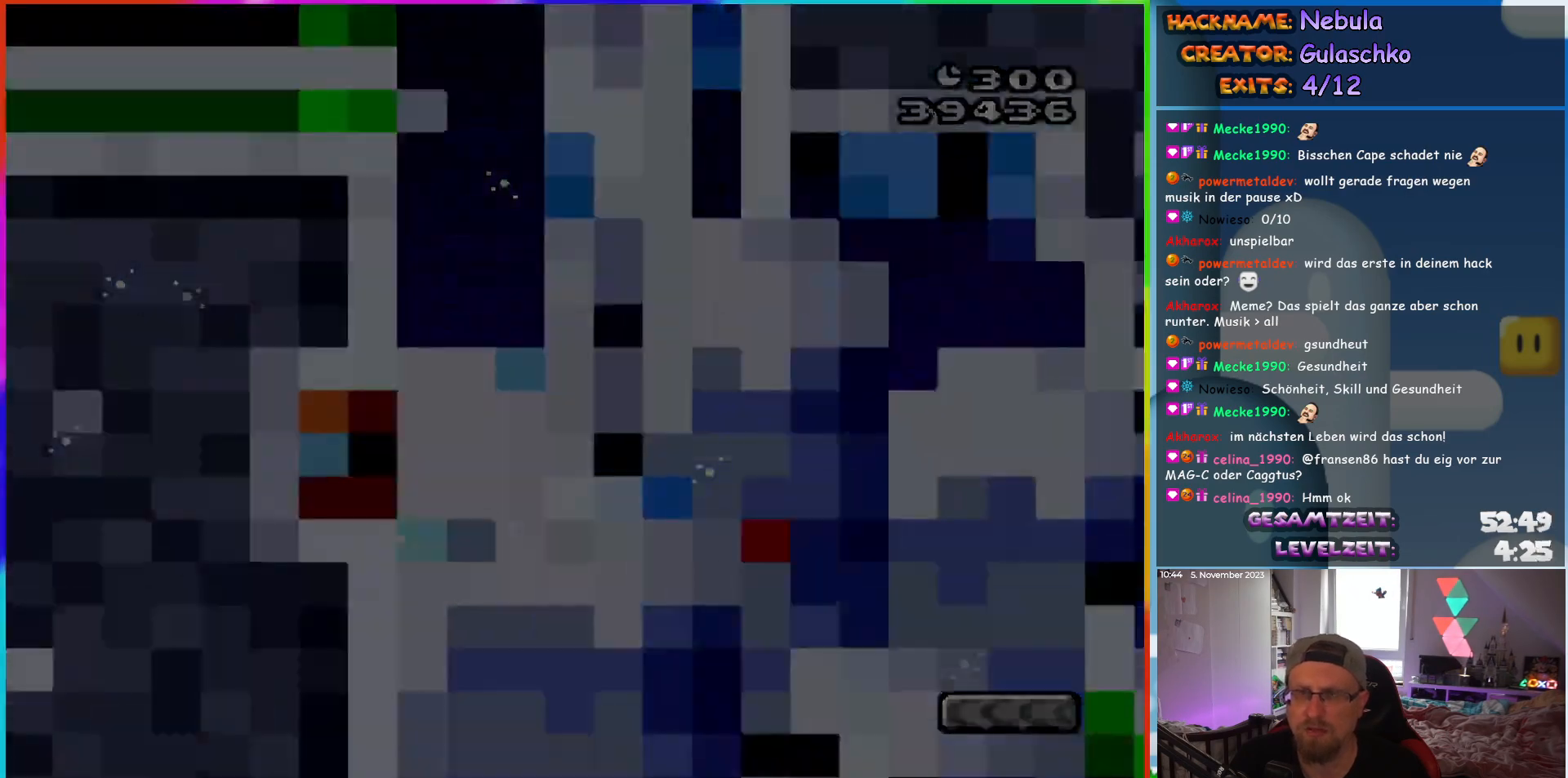
{"buttons": [], "events": []}
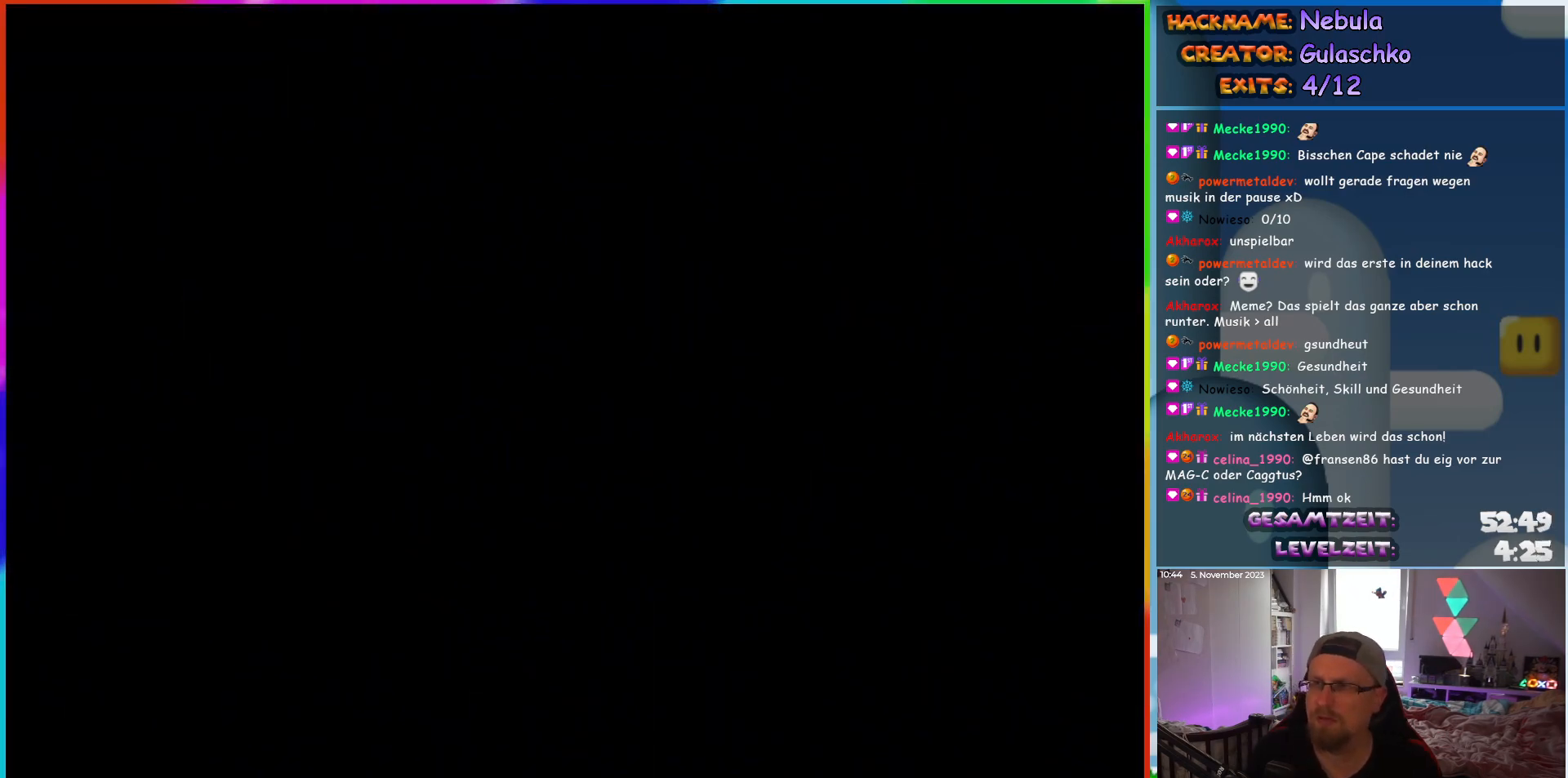
{"buttons": [], "events": []}
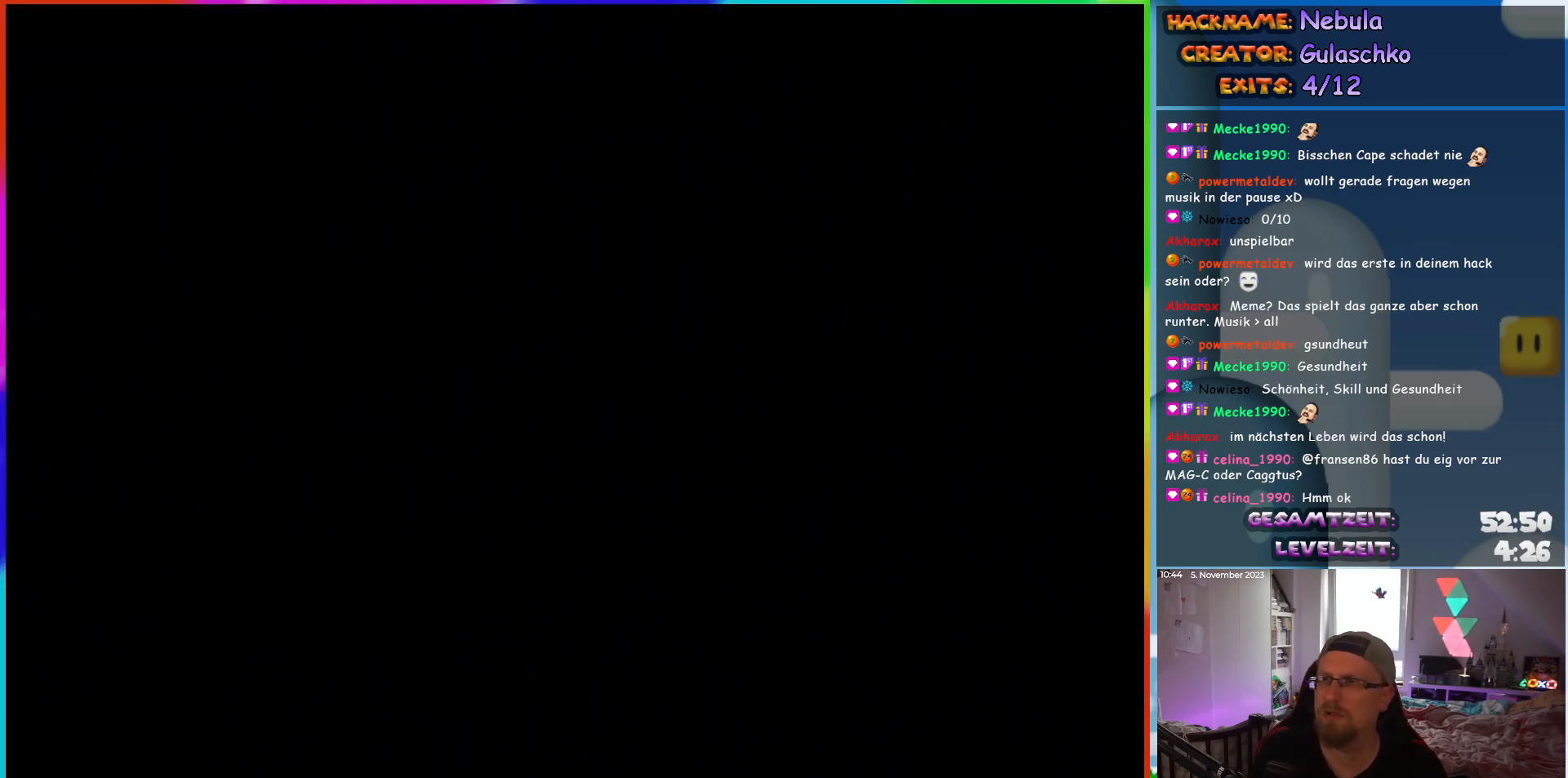
{"buttons": [], "events": []}
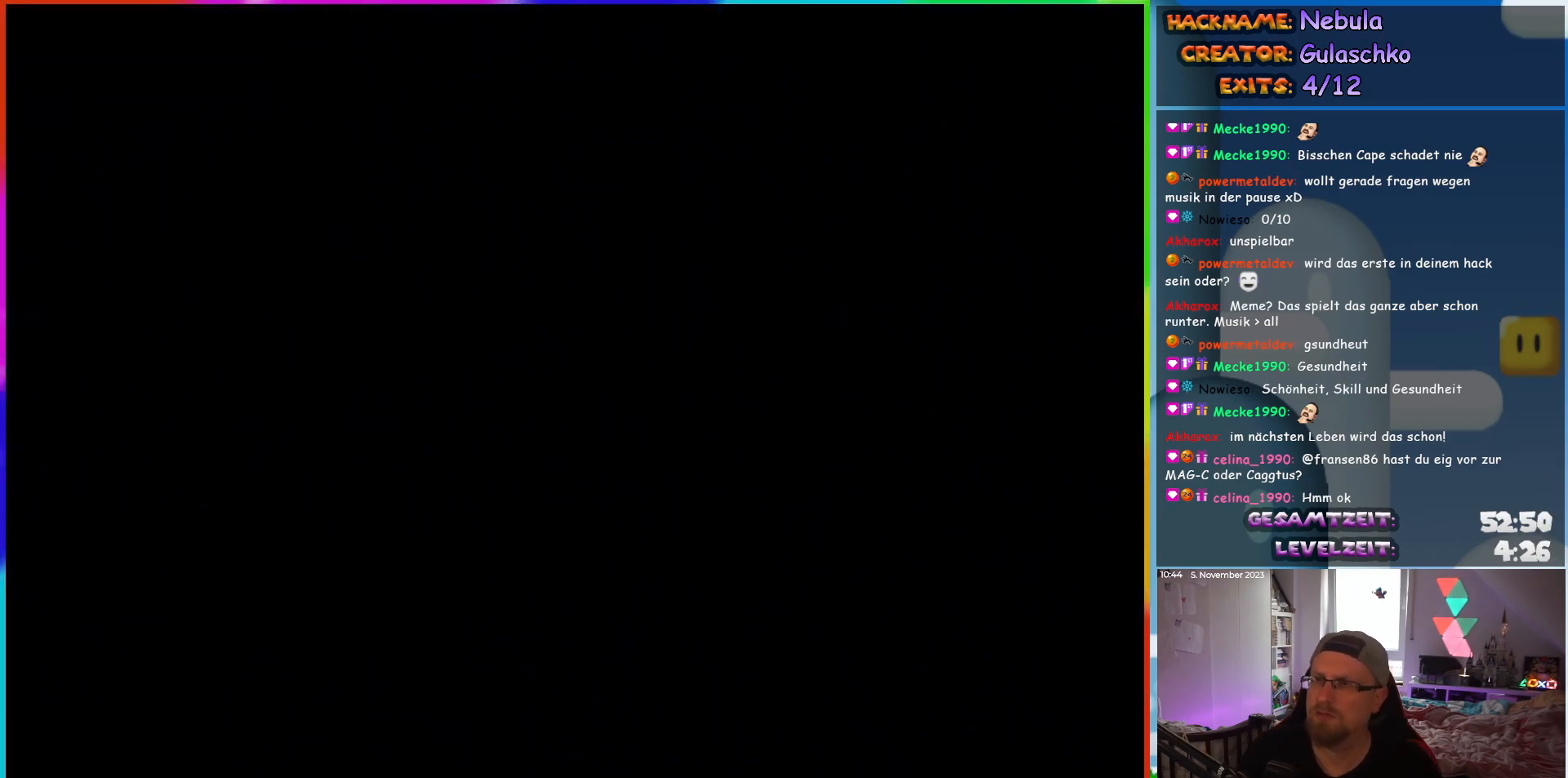
{"buttons": ["Y", "DPAD_RIGHT"], "events": [[383, "DPAD_RIGHT", "down"], [400, "Y", "down"]]}
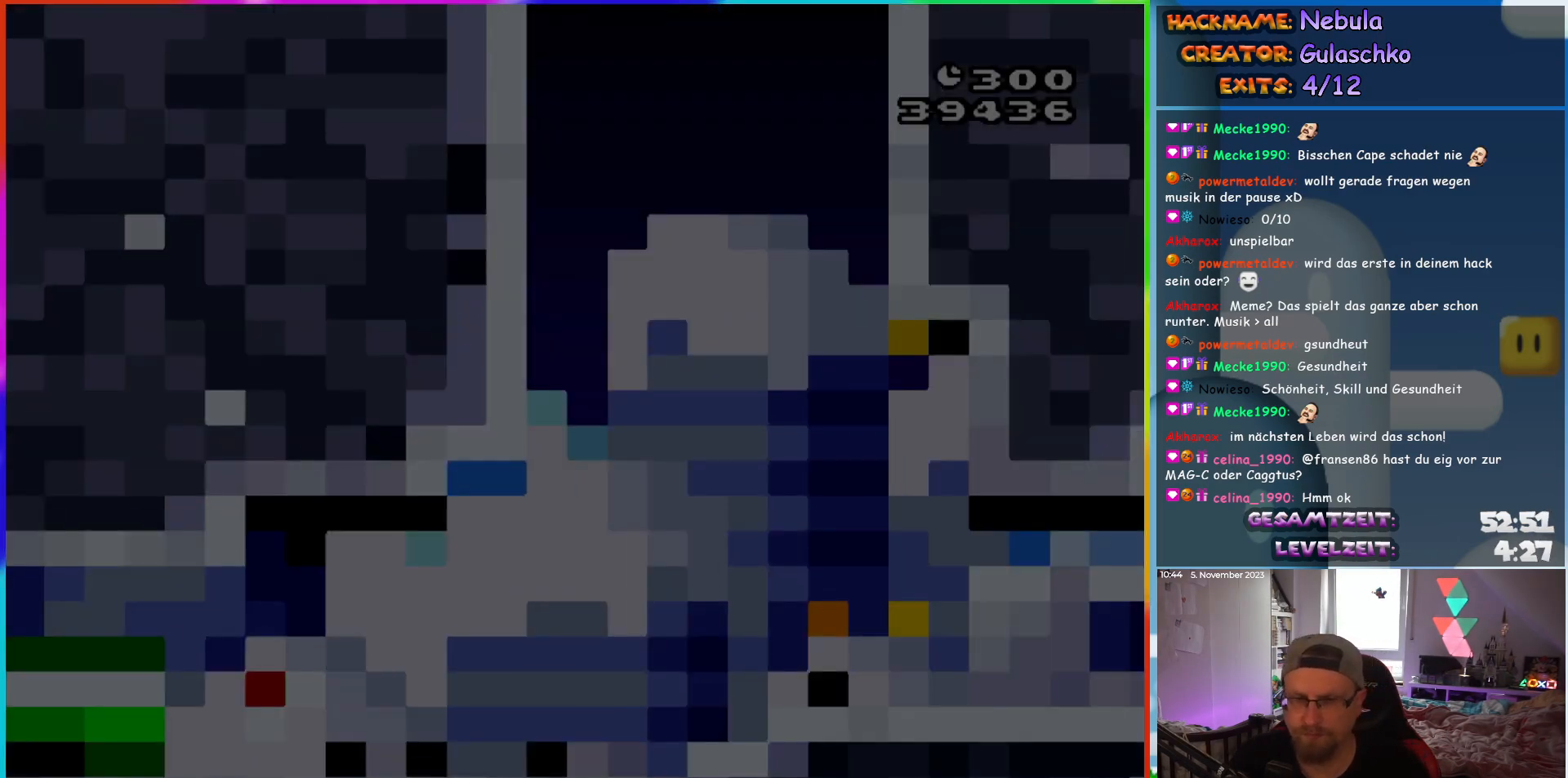
{"buttons": ["Y", "DPAD_RIGHT"], "events": []}
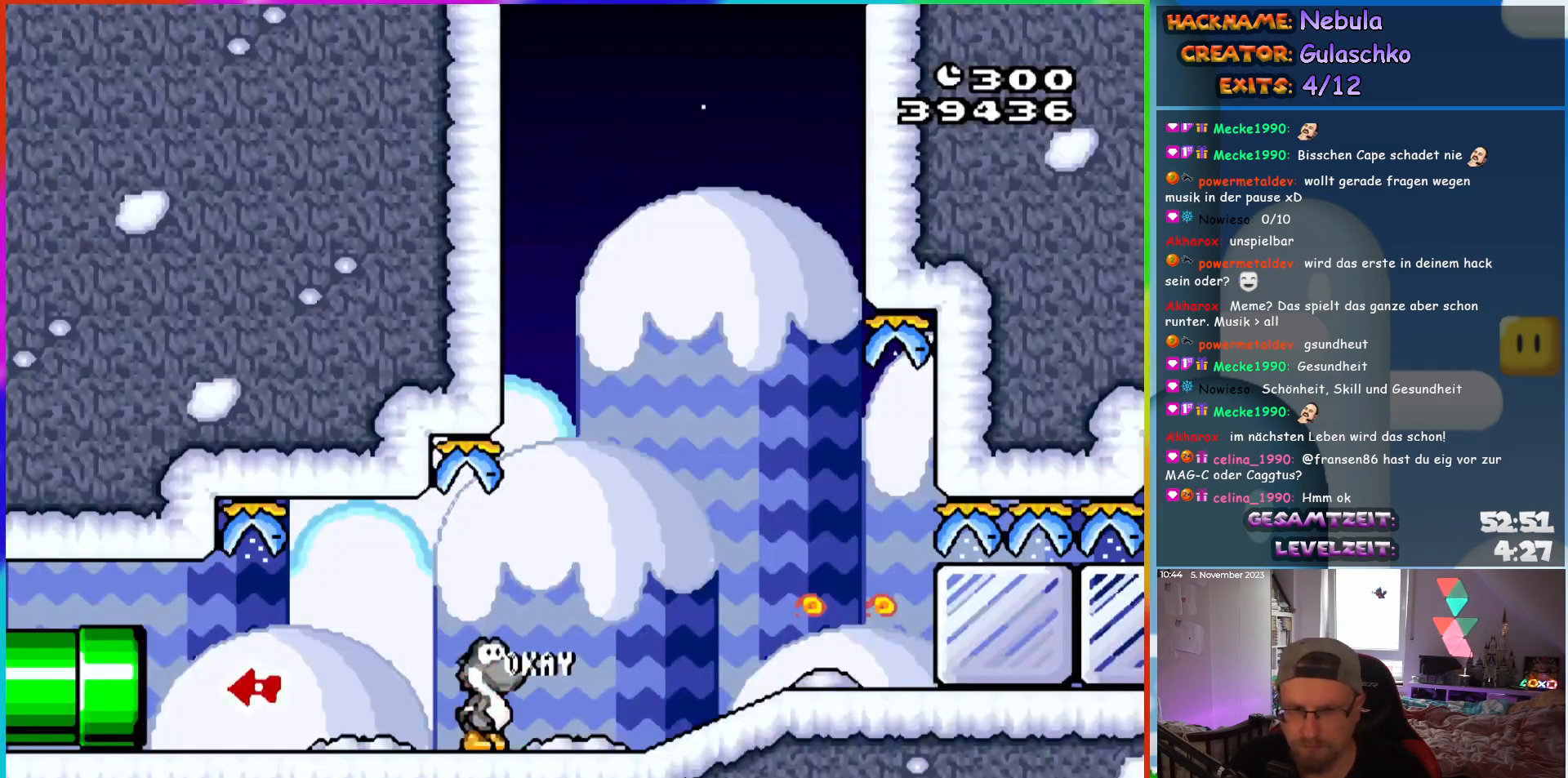
{"buttons": ["Y", "DPAD_RIGHT"], "events": [[367, "Y", "up"], [450, "Y", "down"]]}
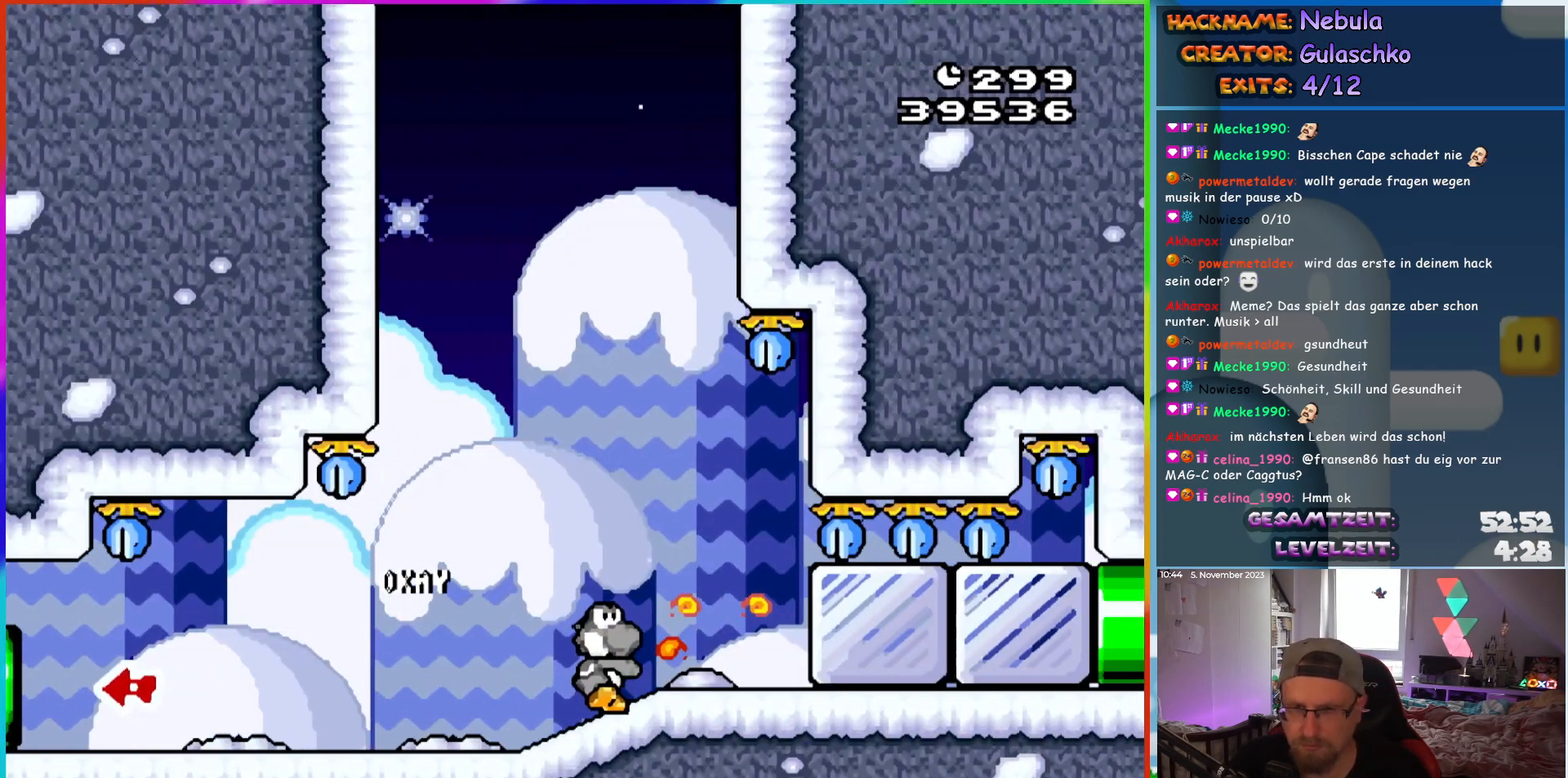
{"buttons": ["Y", "DPAD_RIGHT"], "events": [[33, "Y", "up"], [117, "Y", "down"], [200, "Y", "up"], [267, "Y", "down"]]}
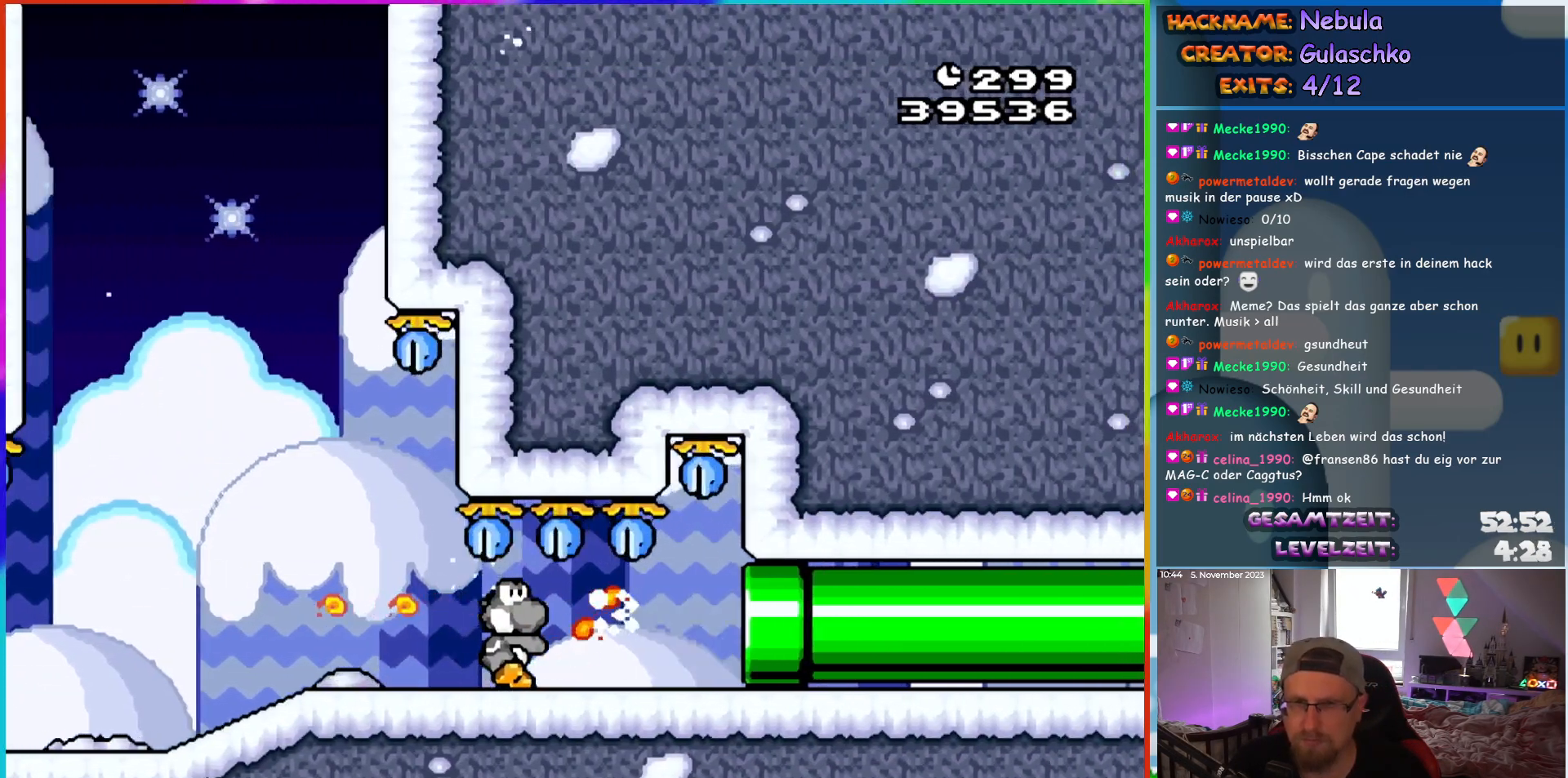
{"buttons": ["Y", "DPAD_RIGHT"], "events": []}
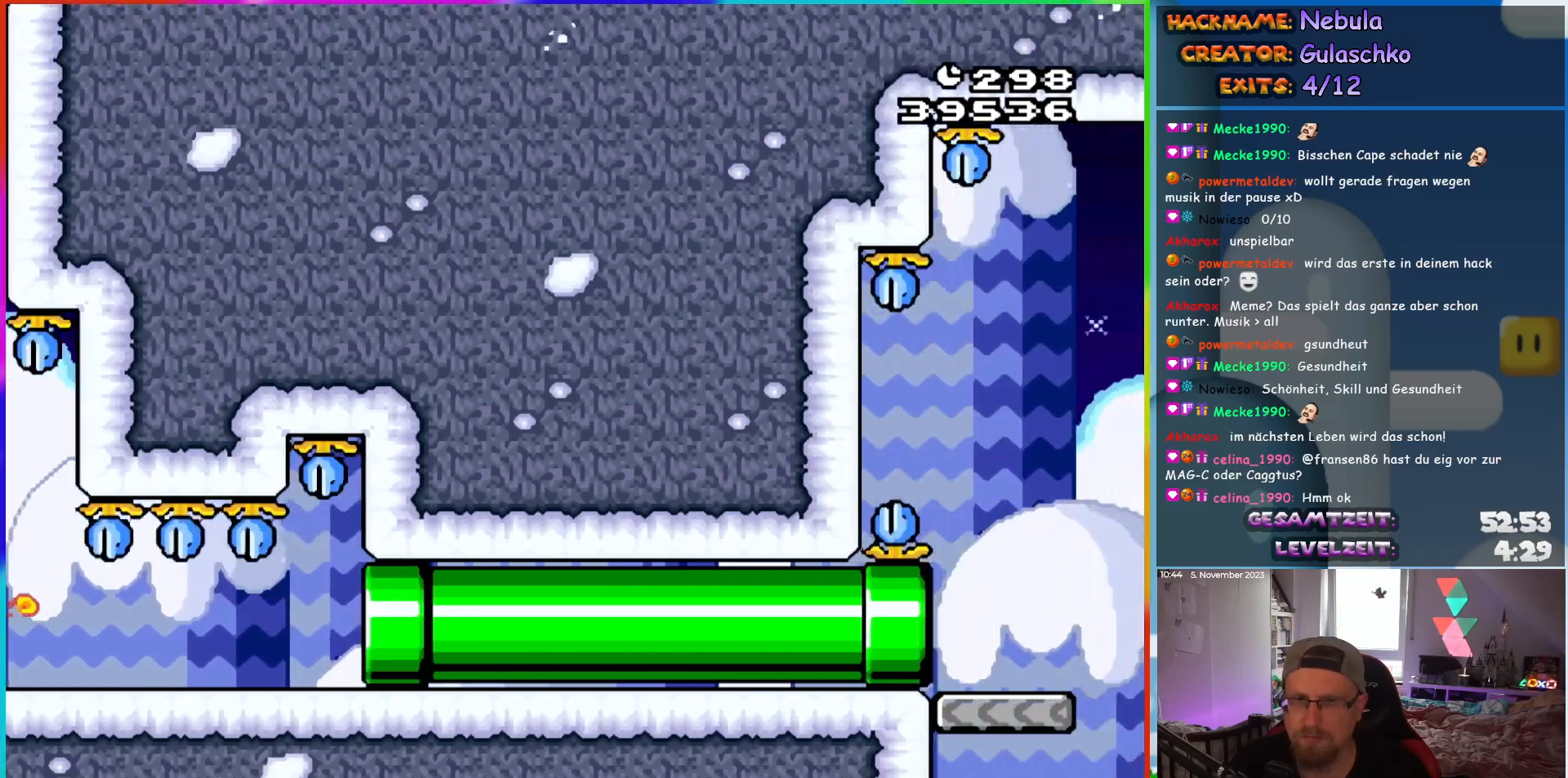
{"buttons": ["Y"], "events": [[450, "DPAD_RIGHT", "up"]]}
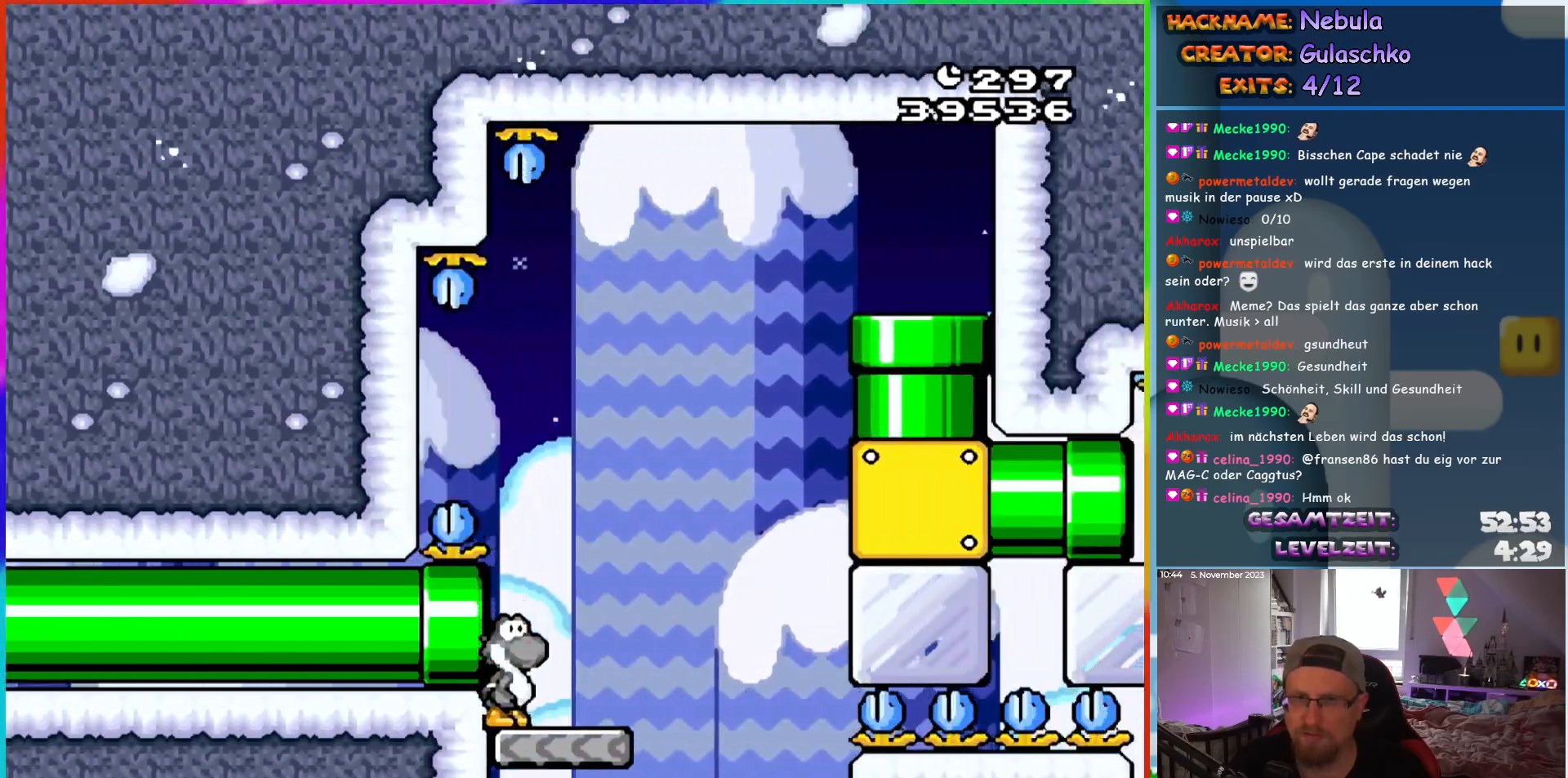
{"buttons": ["B", "Y"], "events": [[50, "DPAD_RIGHT", "down"], [67, "B", "down"], [217, "DPAD_RIGHT", "up"], [250, "Y", "up"], [367, "Y", "down"]]}
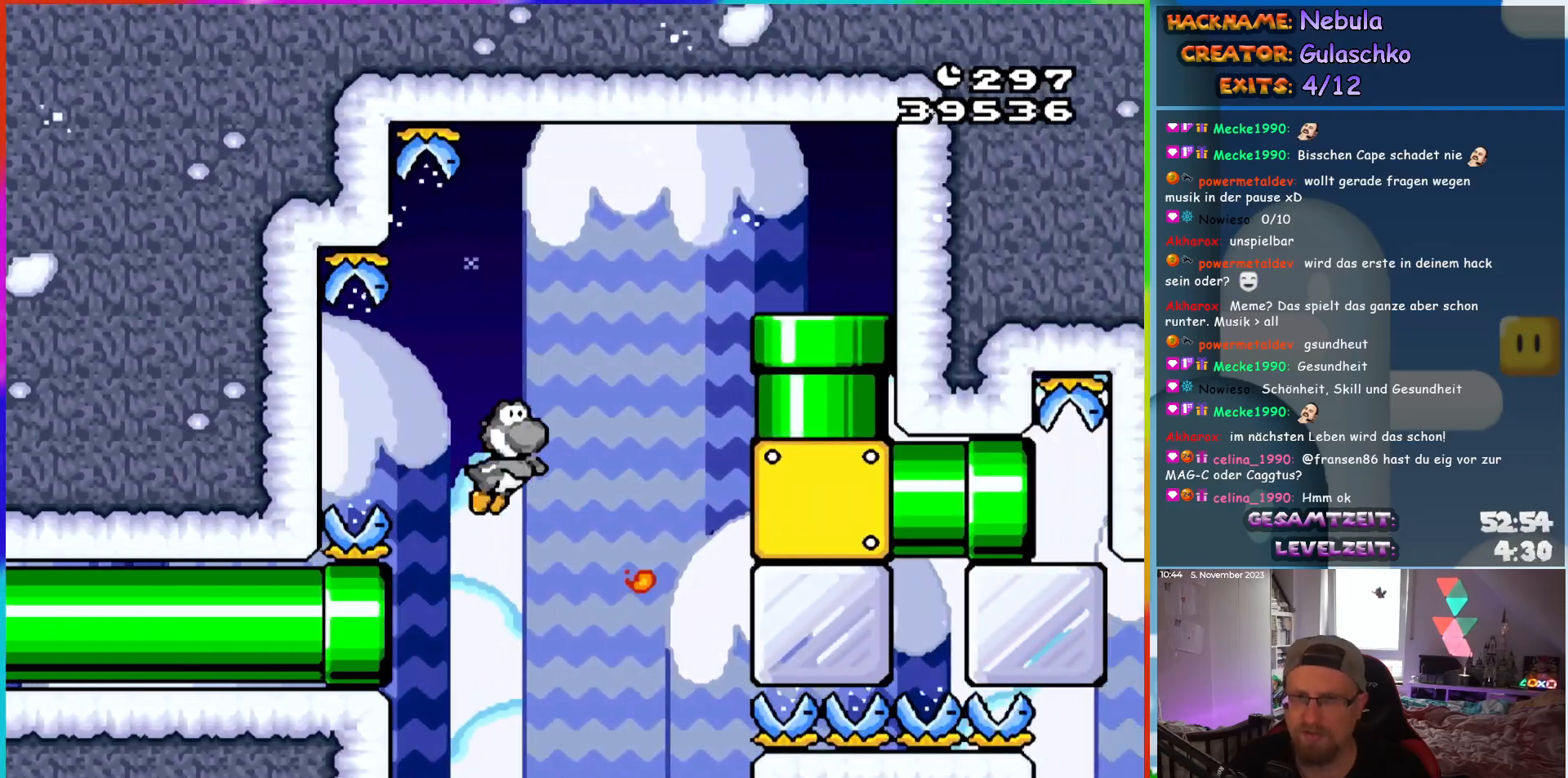
{"buttons": ["B", "Y"], "events": [[50, "DPAD_LEFT", "down"], [183, "B", "up"], [217, "DPAD_LEFT", "up"], [317, "DPAD_RIGHT", "down"], [400, "DPAD_RIGHT", "up"], [450, "B", "down"]]}
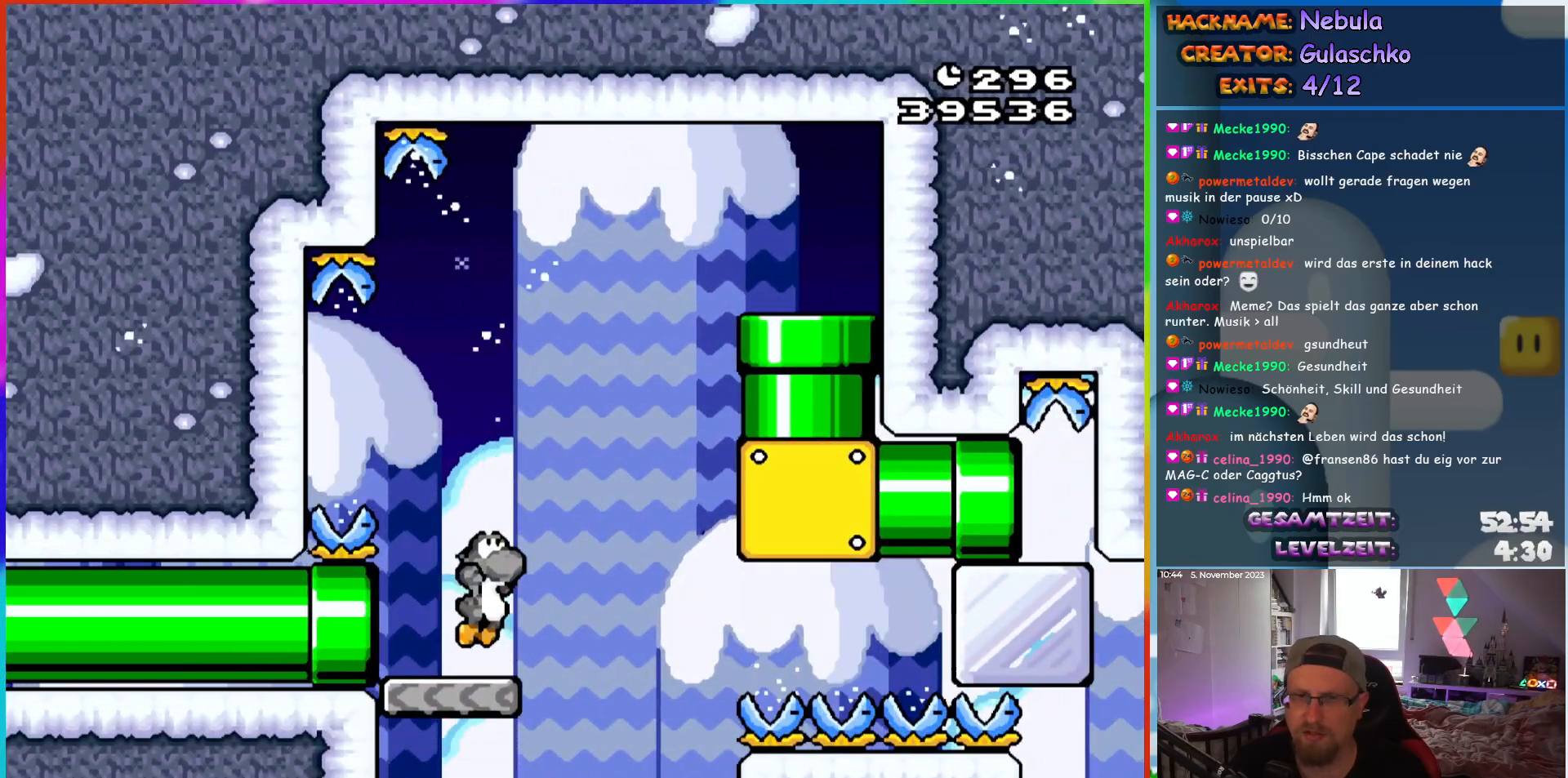
{"buttons": ["B", "Y", "DPAD_RIGHT"], "events": [[33, "Y", "up"], [67, "B", "up"], [150, "Y", "down"], [350, "DPAD_RIGHT", "down"], [400, "B", "down"]]}
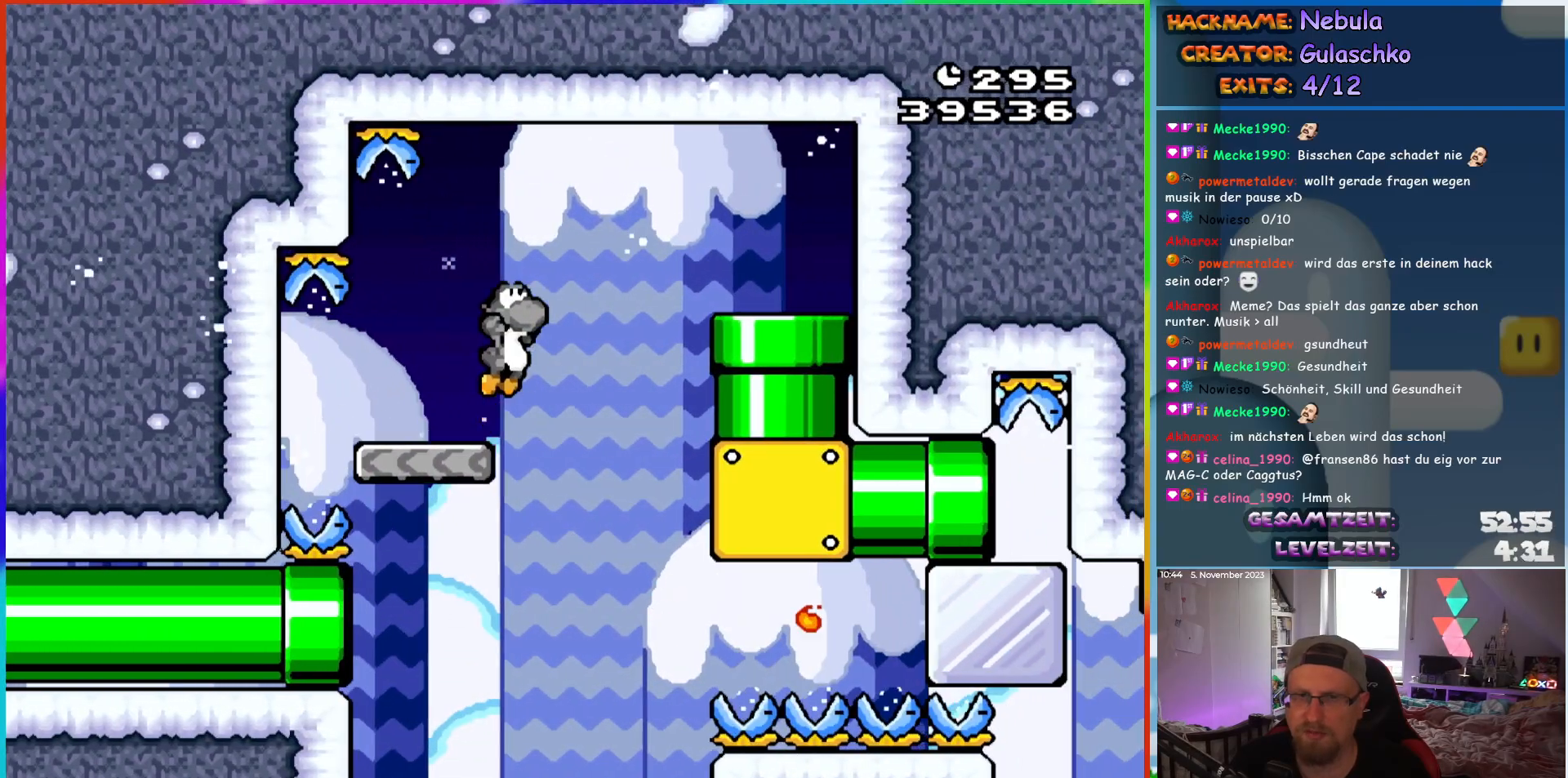
{"buttons": ["Y", "DPAD_DOWN"], "events": [[300, "B", "up"], [450, "DPAD_DOWN", "down"], [483, "DPAD_RIGHT", "up"]]}
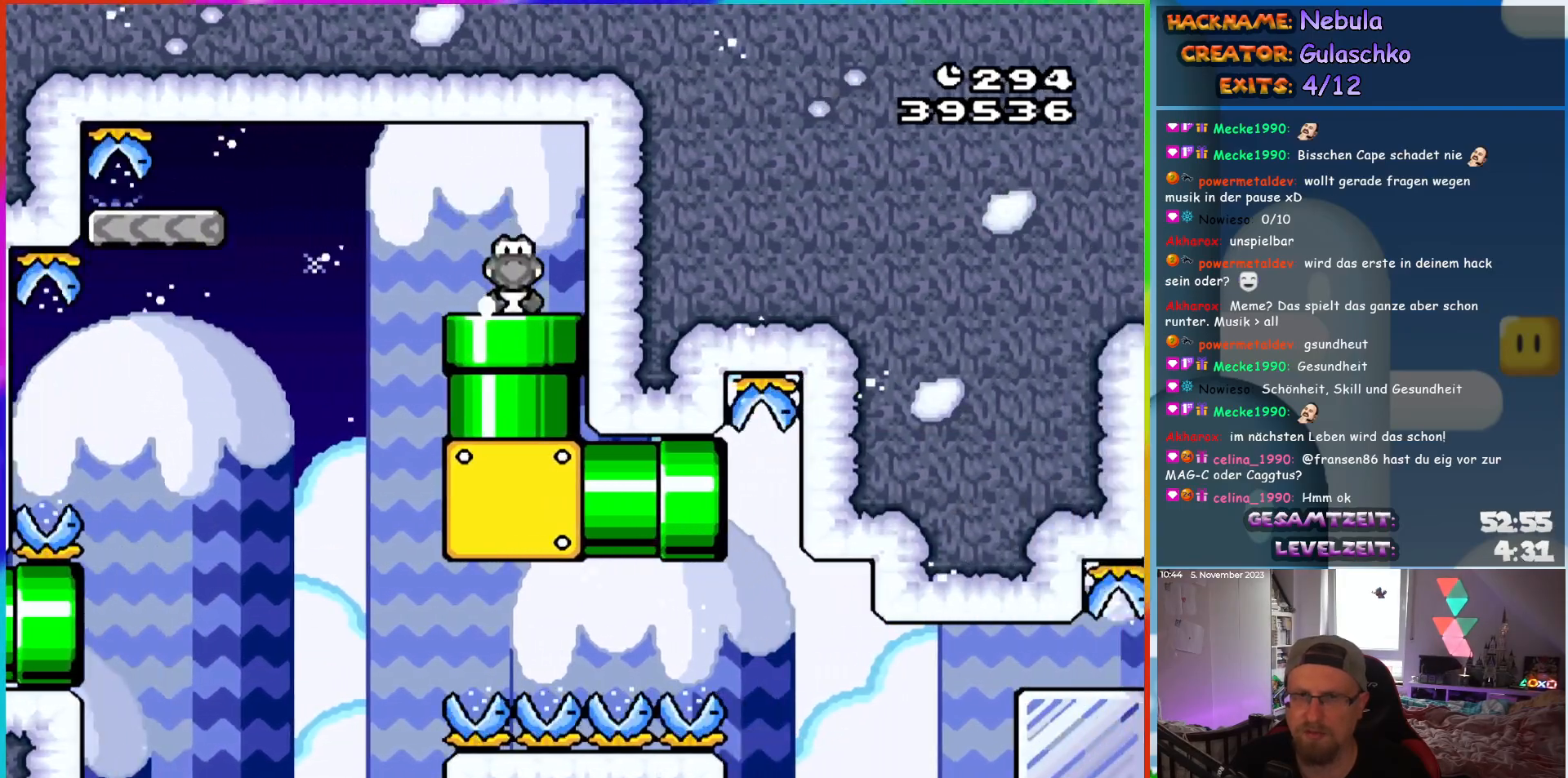
{"buttons": ["Y", "DPAD_RIGHT"], "events": [[100, "DPAD_DOWN", "up"], [100, "DPAD_RIGHT", "down"]]}
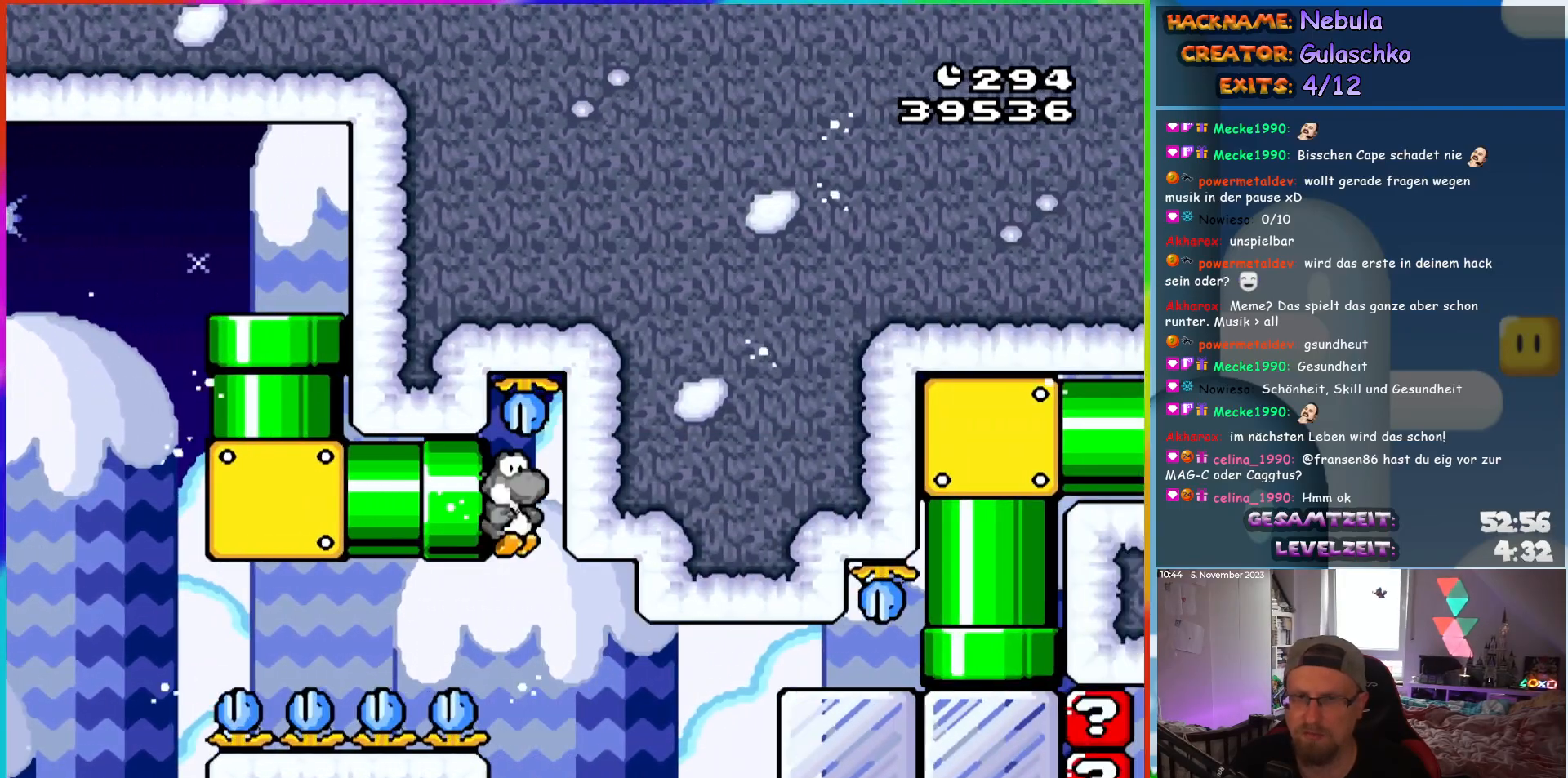
{"buttons": ["Y", "DPAD_RIGHT"], "events": [[233, "Y", "up"], [300, "Y", "down"], [383, "Y", "up"], [450, "Y", "down"]]}
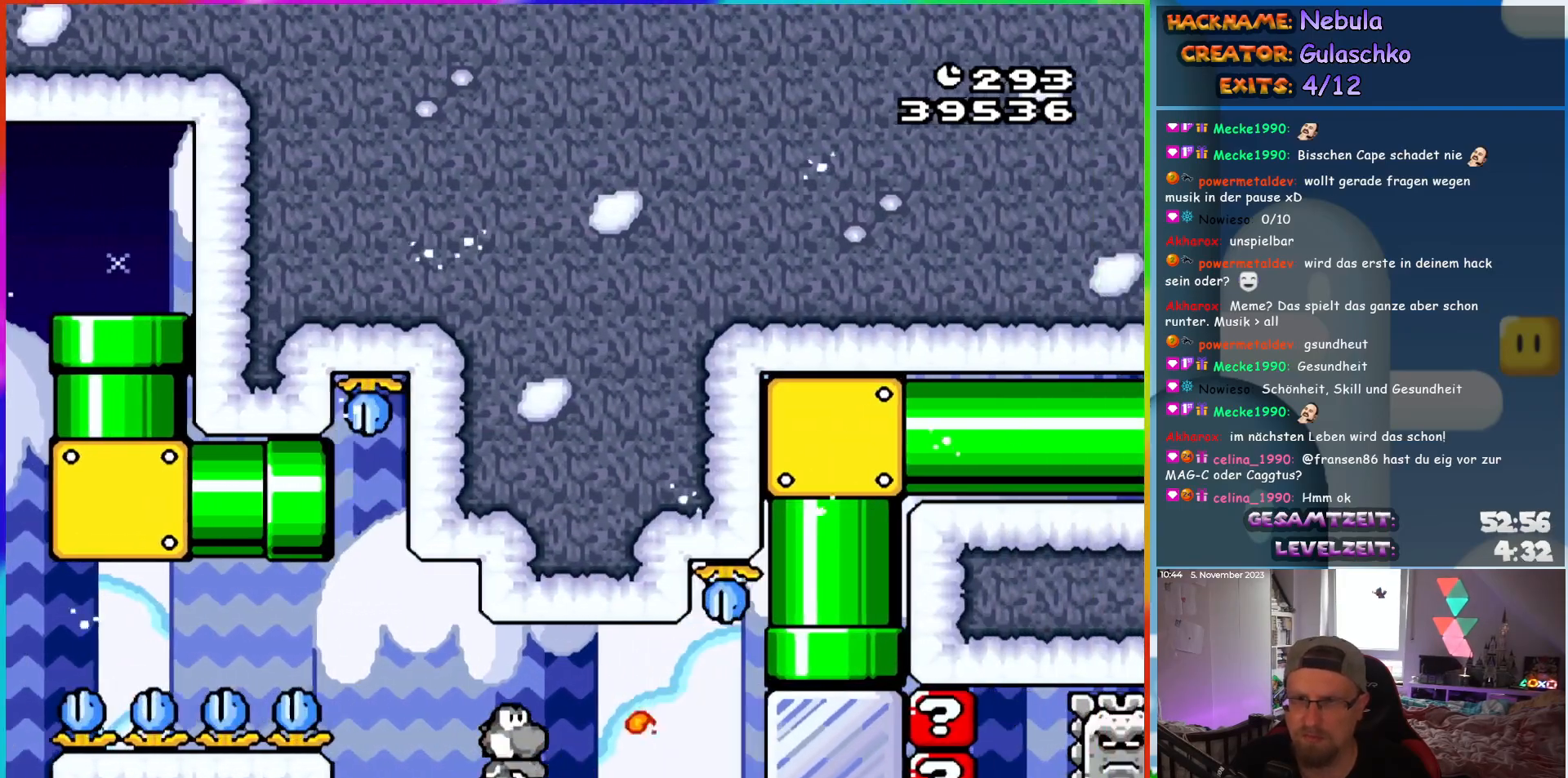
{"buttons": ["B", "Y", "DPAD_UP"], "events": [[467, "DPAD_UP", "down"], [483, "B", "down"], [483, "DPAD_RIGHT", "up"]]}
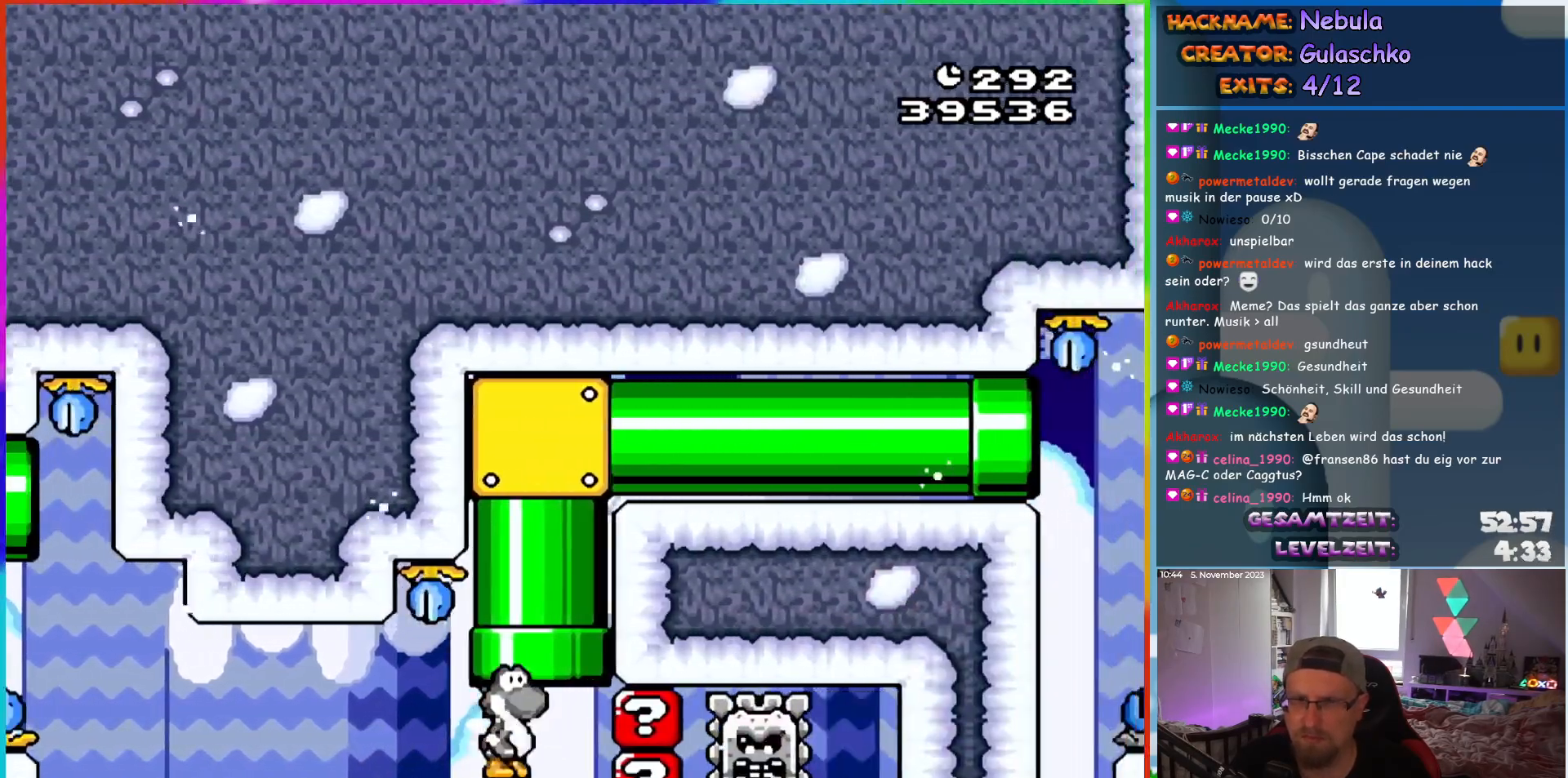
{"buttons": ["Y", "DPAD_RIGHT"], "events": [[217, "DPAD_UP", "up"], [250, "B", "up"], [333, "DPAD_RIGHT", "down"]]}
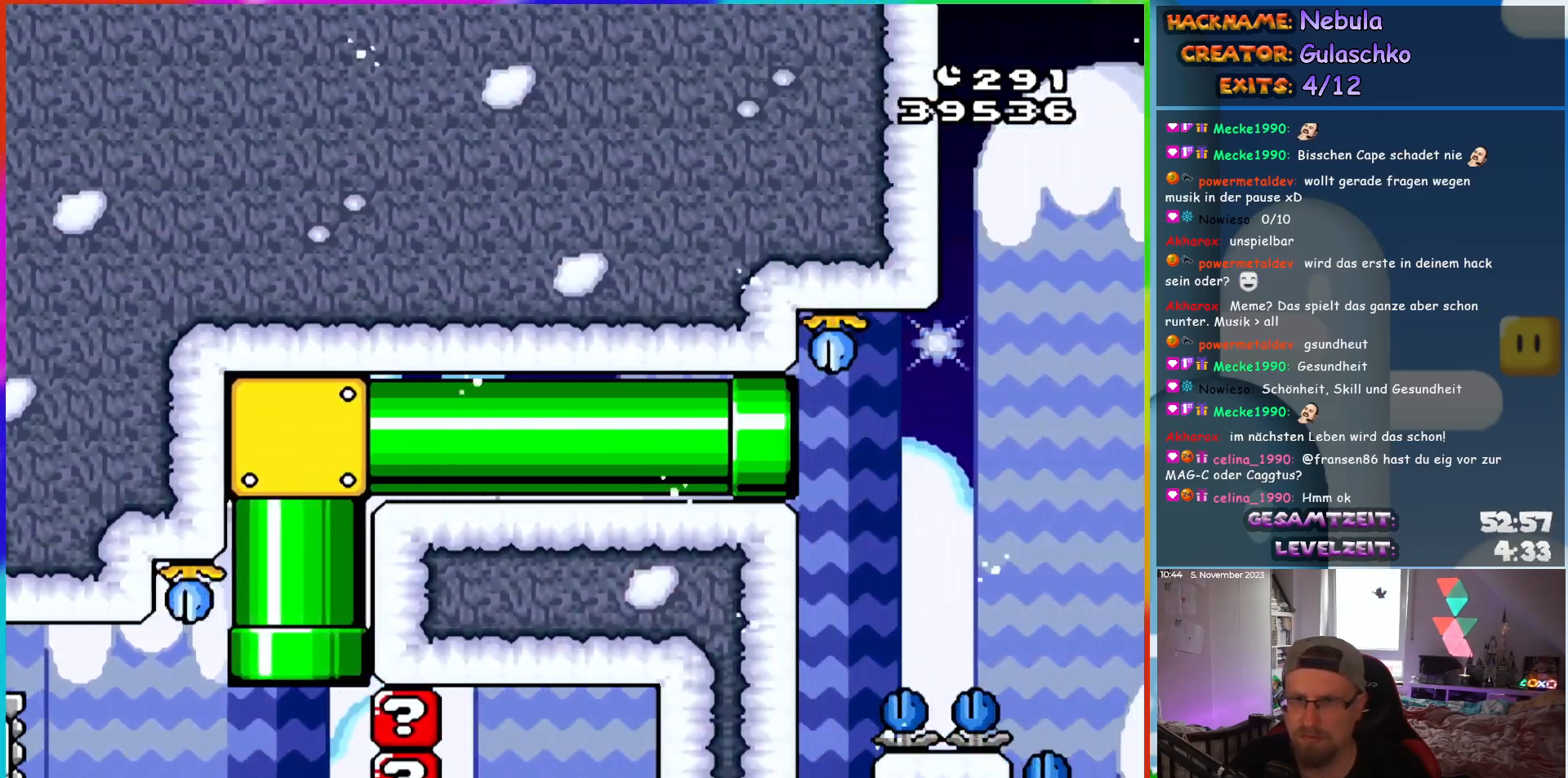
{"buttons": ["Y", "DPAD_RIGHT"], "events": []}
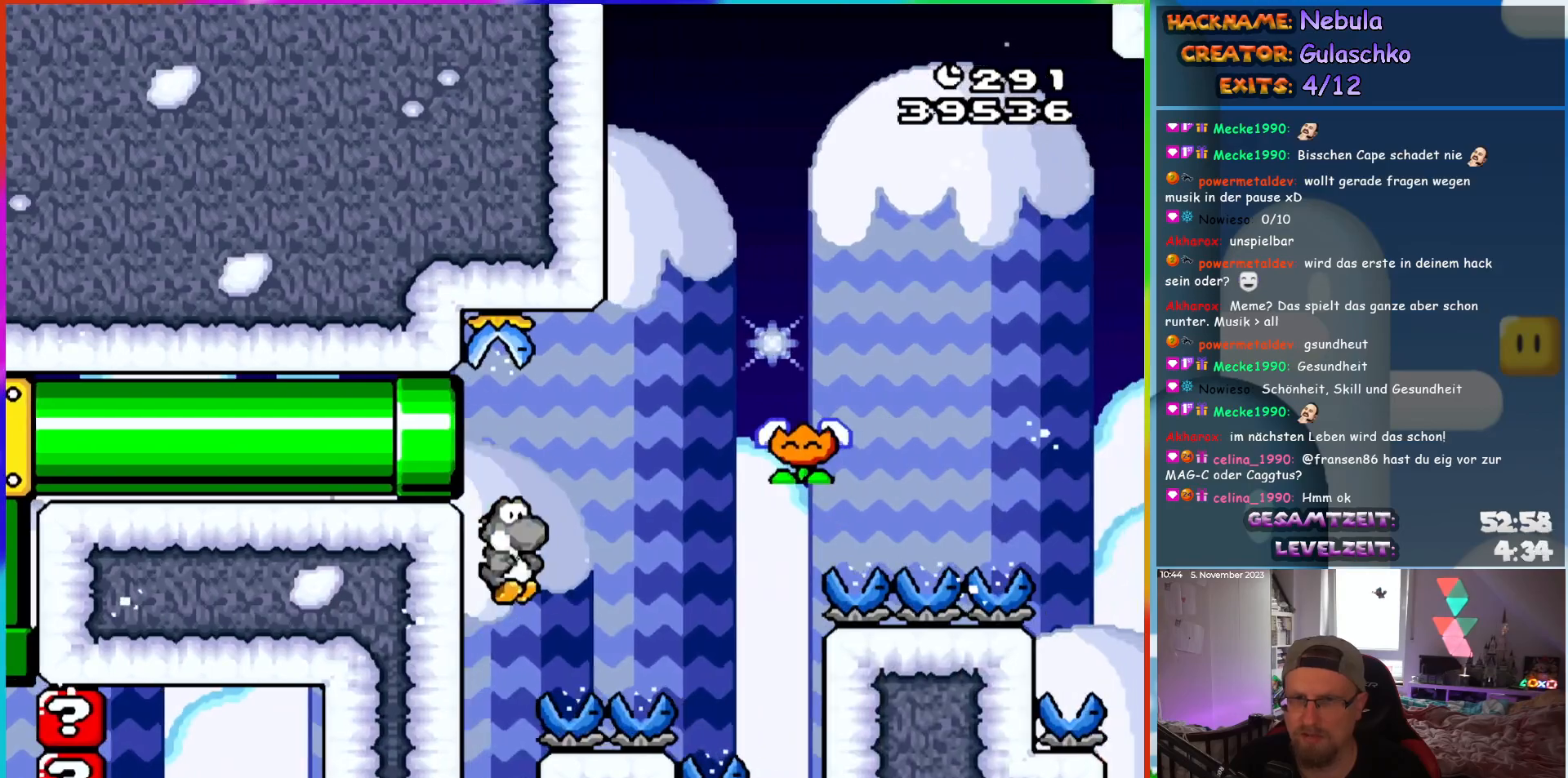
{"buttons": ["Y", "DPAD_RIGHT"], "events": [[167, "B", "down"], [450, "B", "up"]]}
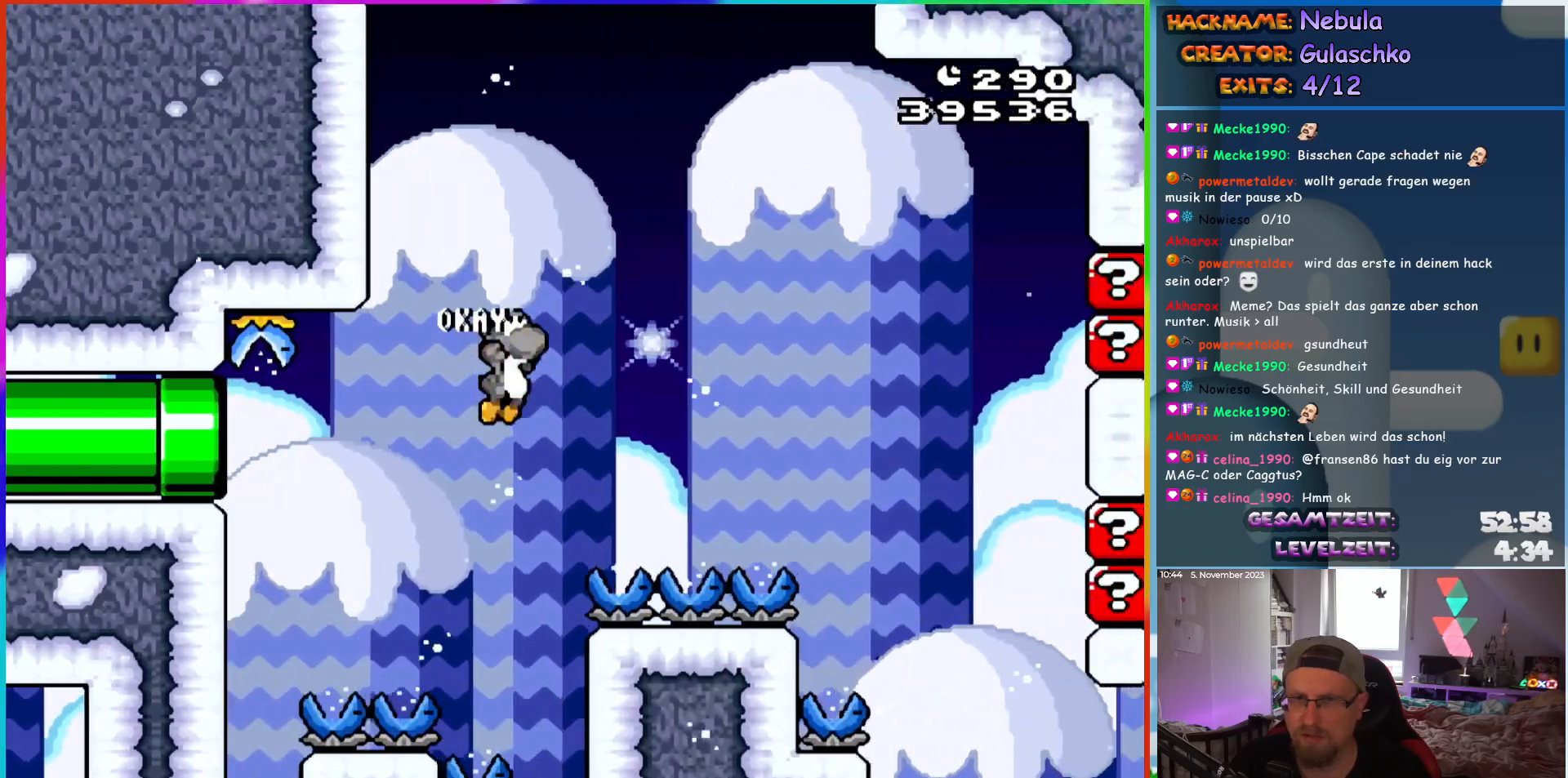
{"buttons": ["B", "Y", "DPAD_RIGHT"], "events": [[383, "B", "down"]]}
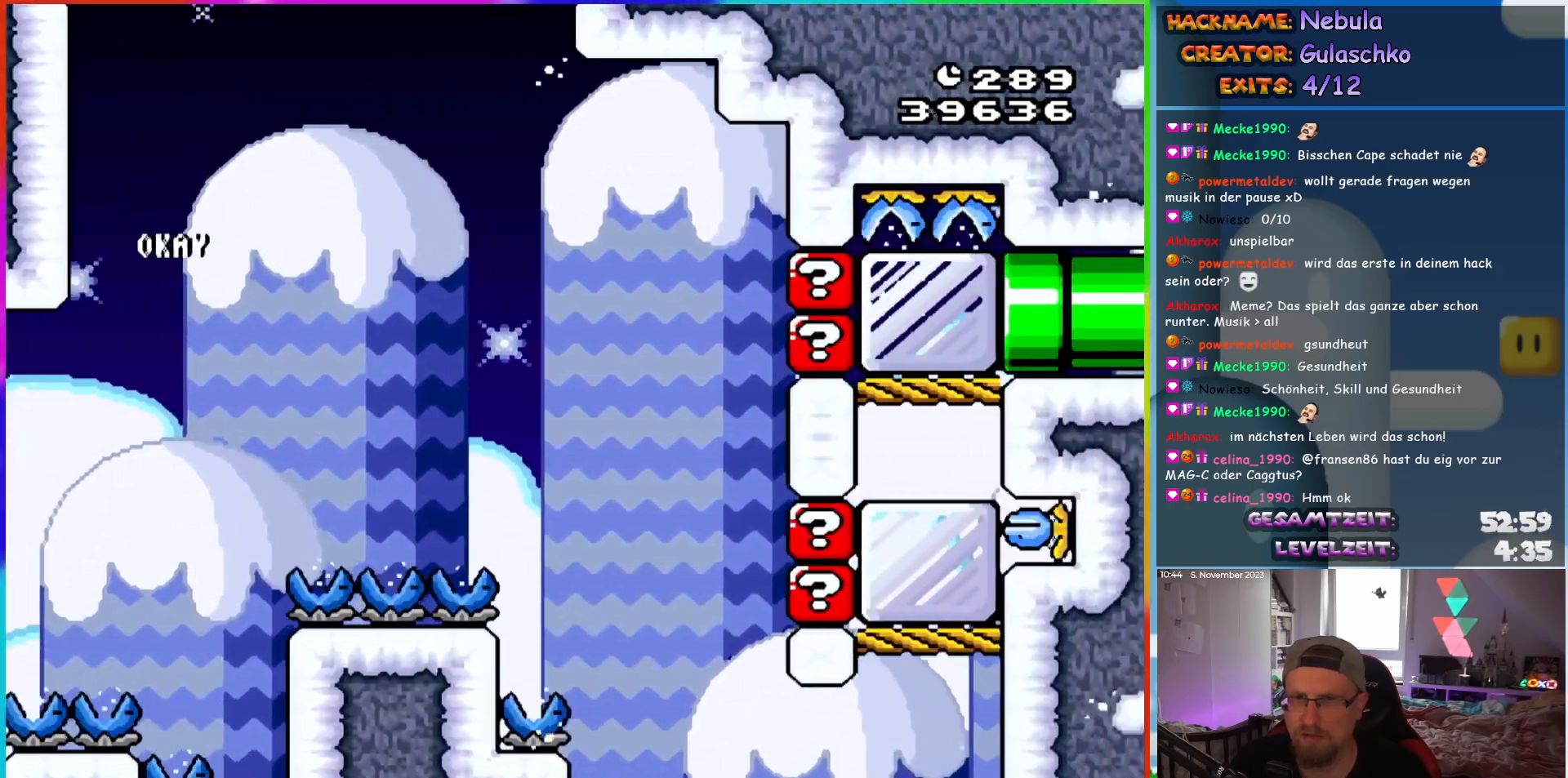
{"buttons": ["Y", "DPAD_RIGHT"], "events": [[250, "B", "up"], [317, "Y", "up"], [450, "Y", "down"]]}
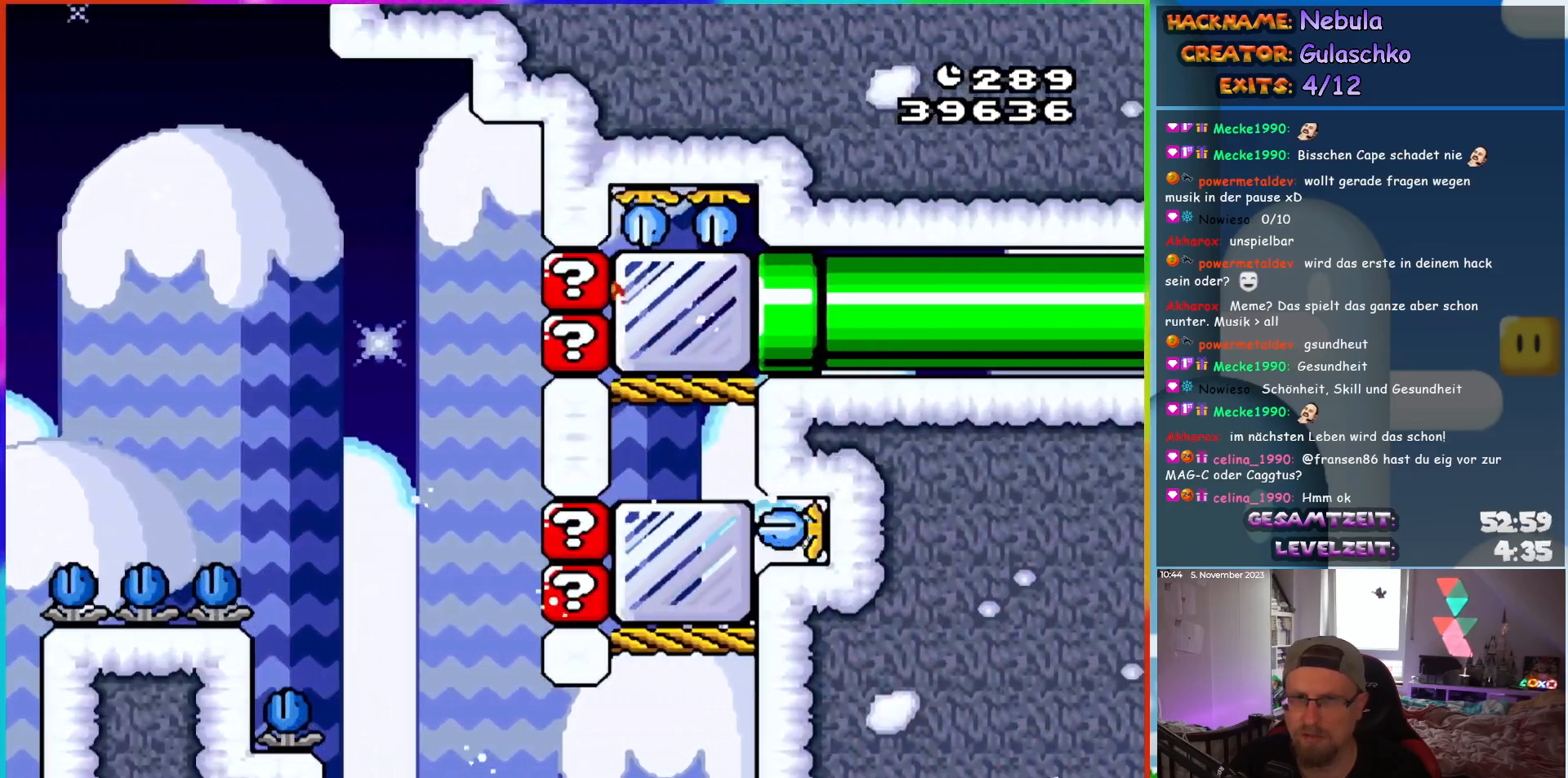
{"buttons": ["Y", "DPAD_RIGHT"], "events": [[17, "DPAD_RIGHT", "up"], [200, "Y", "up"], [300, "Y", "down"], [367, "DPAD_RIGHT", "down"]]}
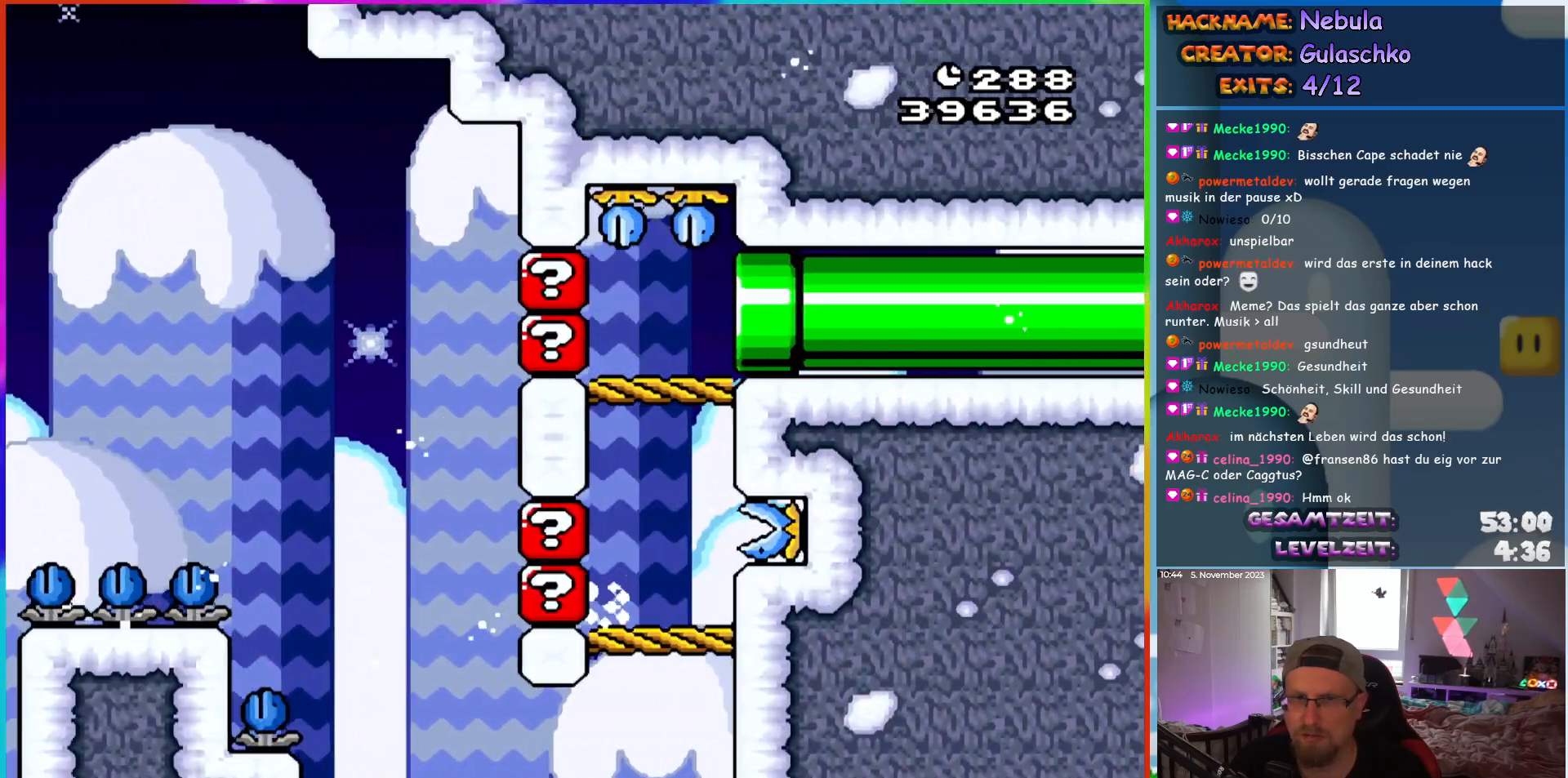
{"buttons": ["Y", "DPAD_LEFT"], "events": [[250, "B", "down"], [250, "DPAD_RIGHT", "up"], [250, "DPAD_UP", "down"], [267, "DPAD_LEFT", "down"], [267, "DPAD_UP", "up"], [400, "B", "up"]]}